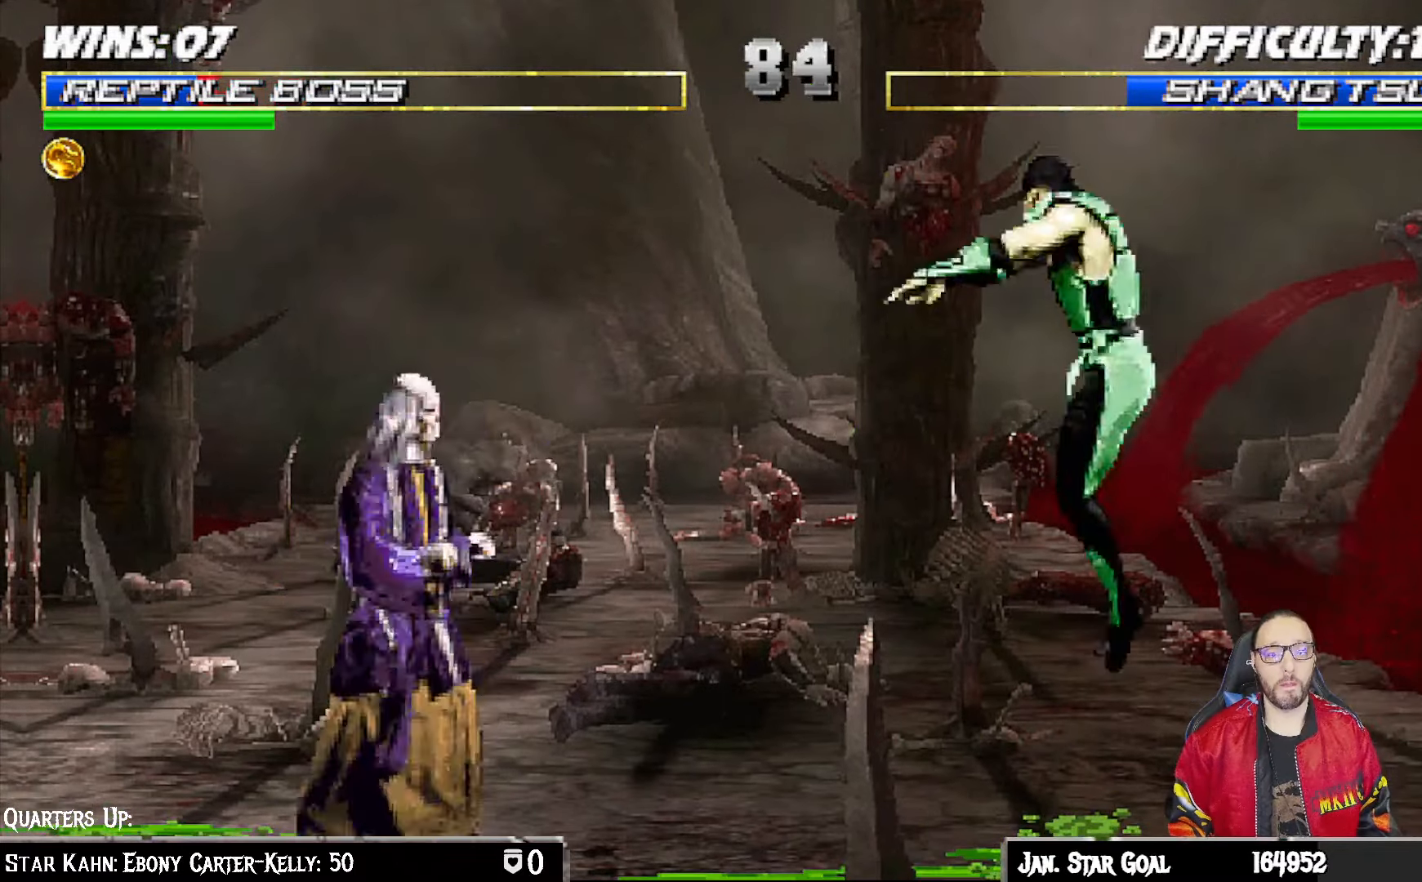
Gameplay with a controller (PlayStation layout); each line is a JSON object with the inputs held at the frame after it. "events" lists button and stick changes between this image and that frame as [ms after this image, input, new state], when the widget could be followed in between.
{"buttons": ["TRIANGLE"], "left_stick": "center", "right_stick": "center", "events": [[250, "TRIANGLE", "down"], [333, "DPAD_LEFT", "up"], [350, "DPAD_UP", "up"], [367, "L1", "up"], [383, "TRIANGLE", "up"], [417, "TRIANGLE", "down"]]}
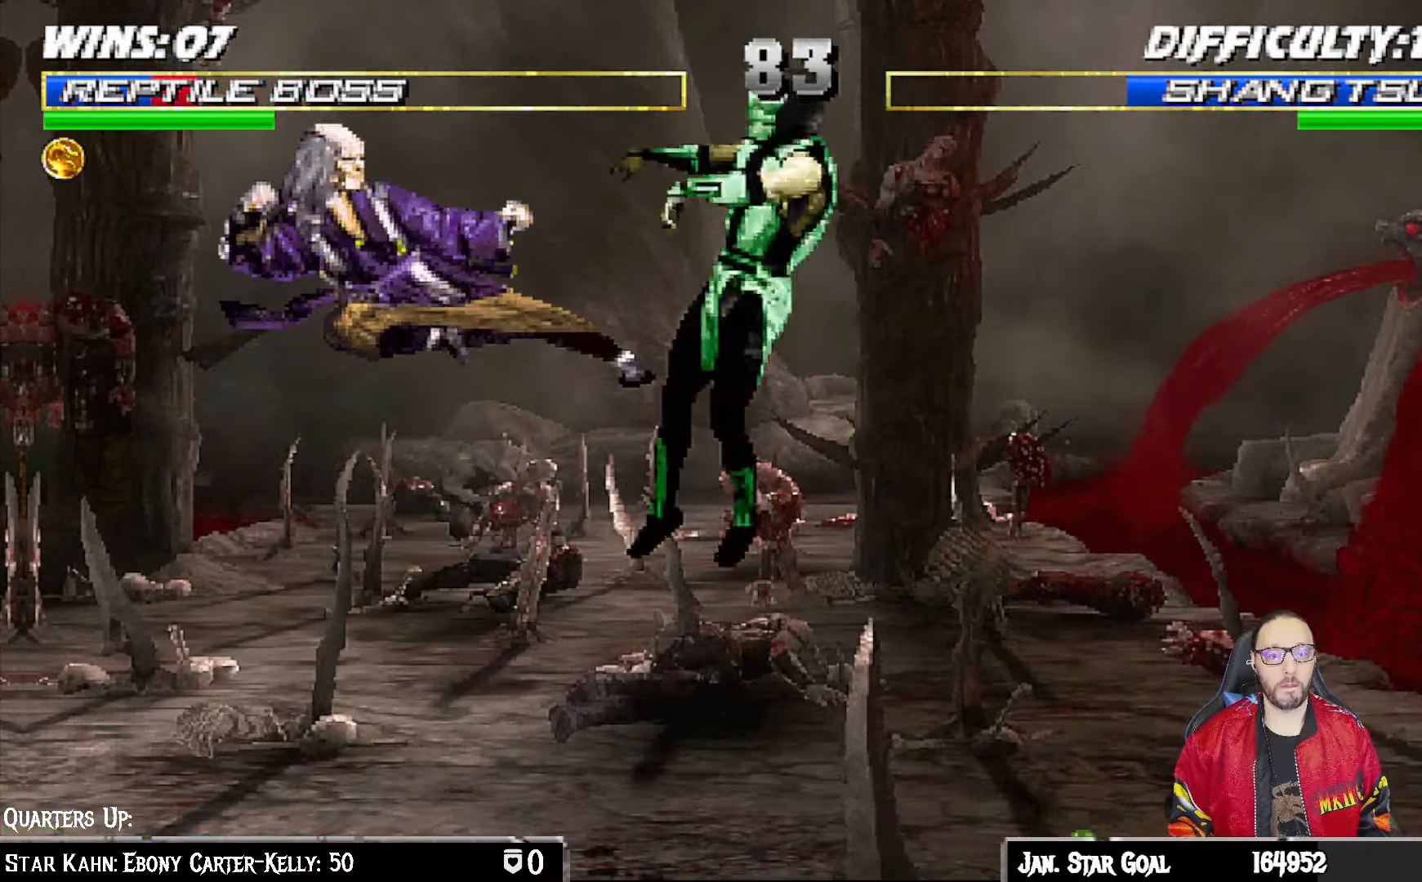
{"buttons": ["L1", "R1", "DPAD_DOWN", "DPAD_RIGHT"], "left_stick": "center", "right_stick": "center", "events": [[117, "TRIANGLE", "up"], [300, "DPAD_DOWN", "down"], [300, "DPAD_RIGHT", "down"], [300, "L1", "down"], [317, "R1", "down"]]}
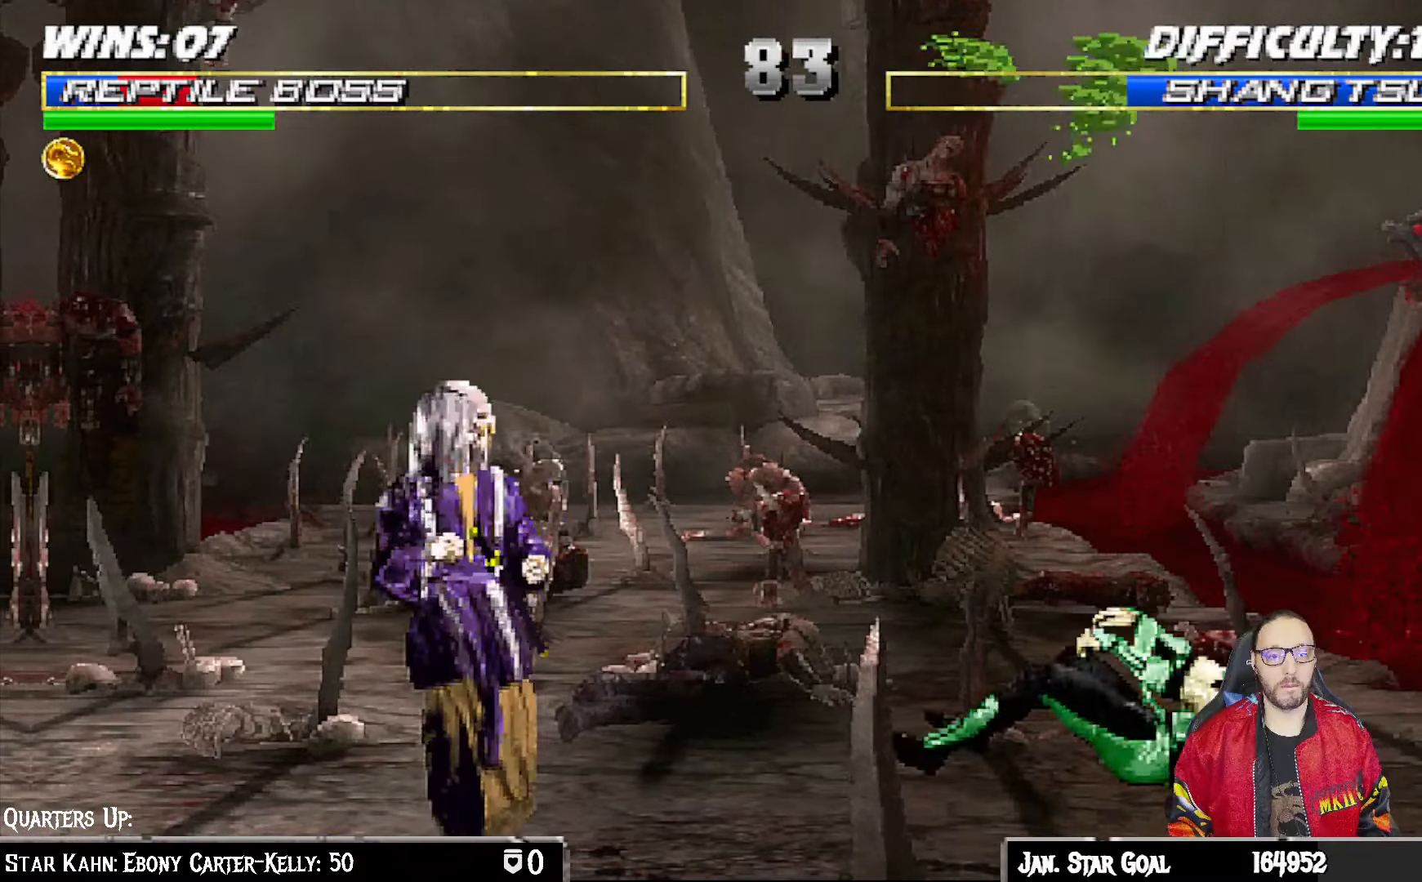
{"buttons": ["L1", "R1", "DPAD_DOWN", "DPAD_RIGHT"], "left_stick": "center", "right_stick": "center", "events": []}
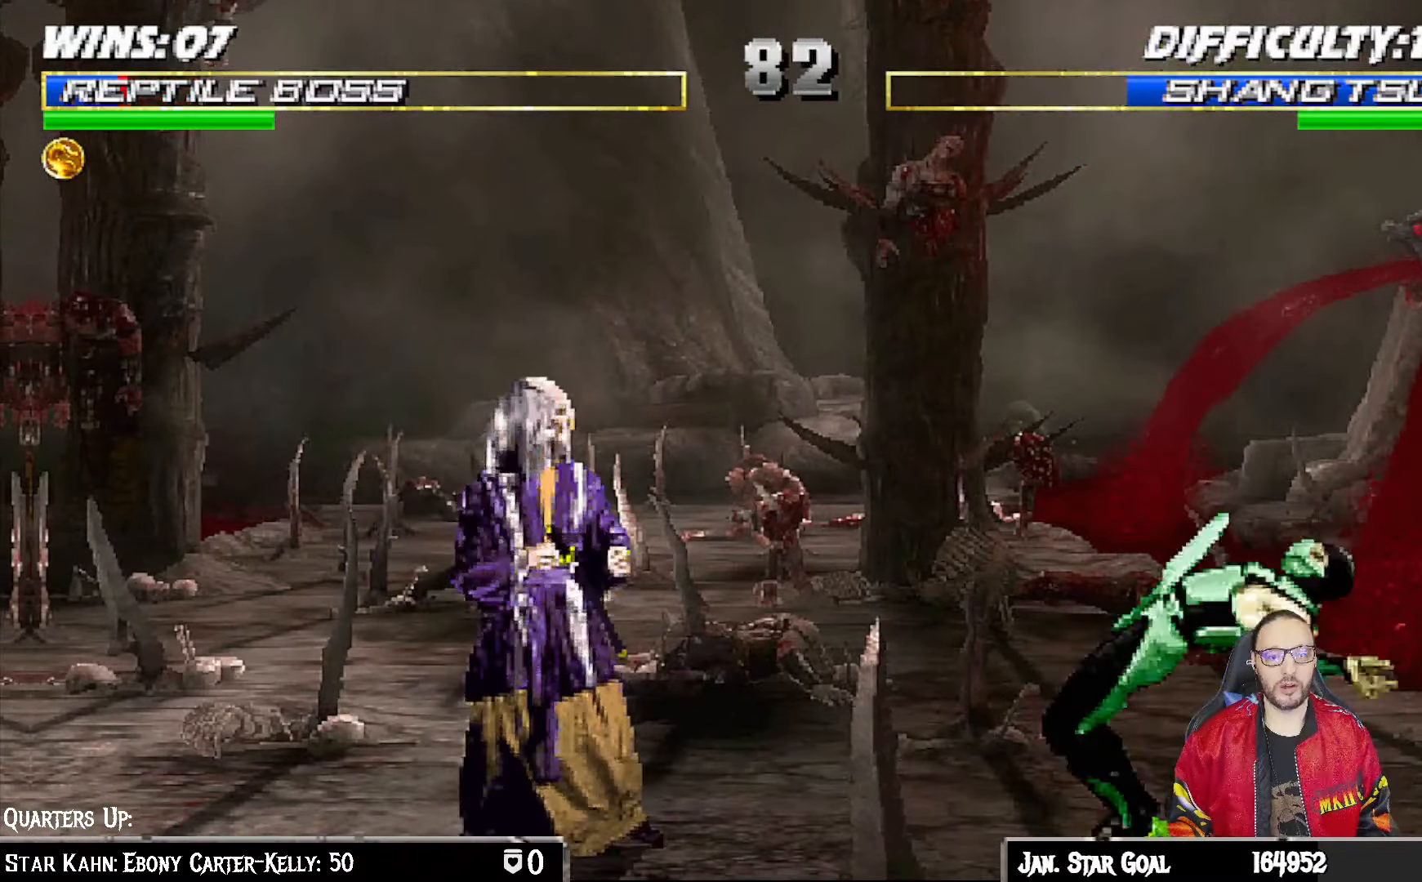
{"buttons": ["L1", "DPAD_UP", "DPAD_LEFT"], "left_stick": "center", "right_stick": "center", "events": [[167, "DPAD_DOWN", "up"], [183, "DPAD_RIGHT", "up"], [200, "L1", "up"], [250, "R1", "up"], [450, "DPAD_LEFT", "down"], [450, "L1", "down"], [467, "DPAD_UP", "down"]]}
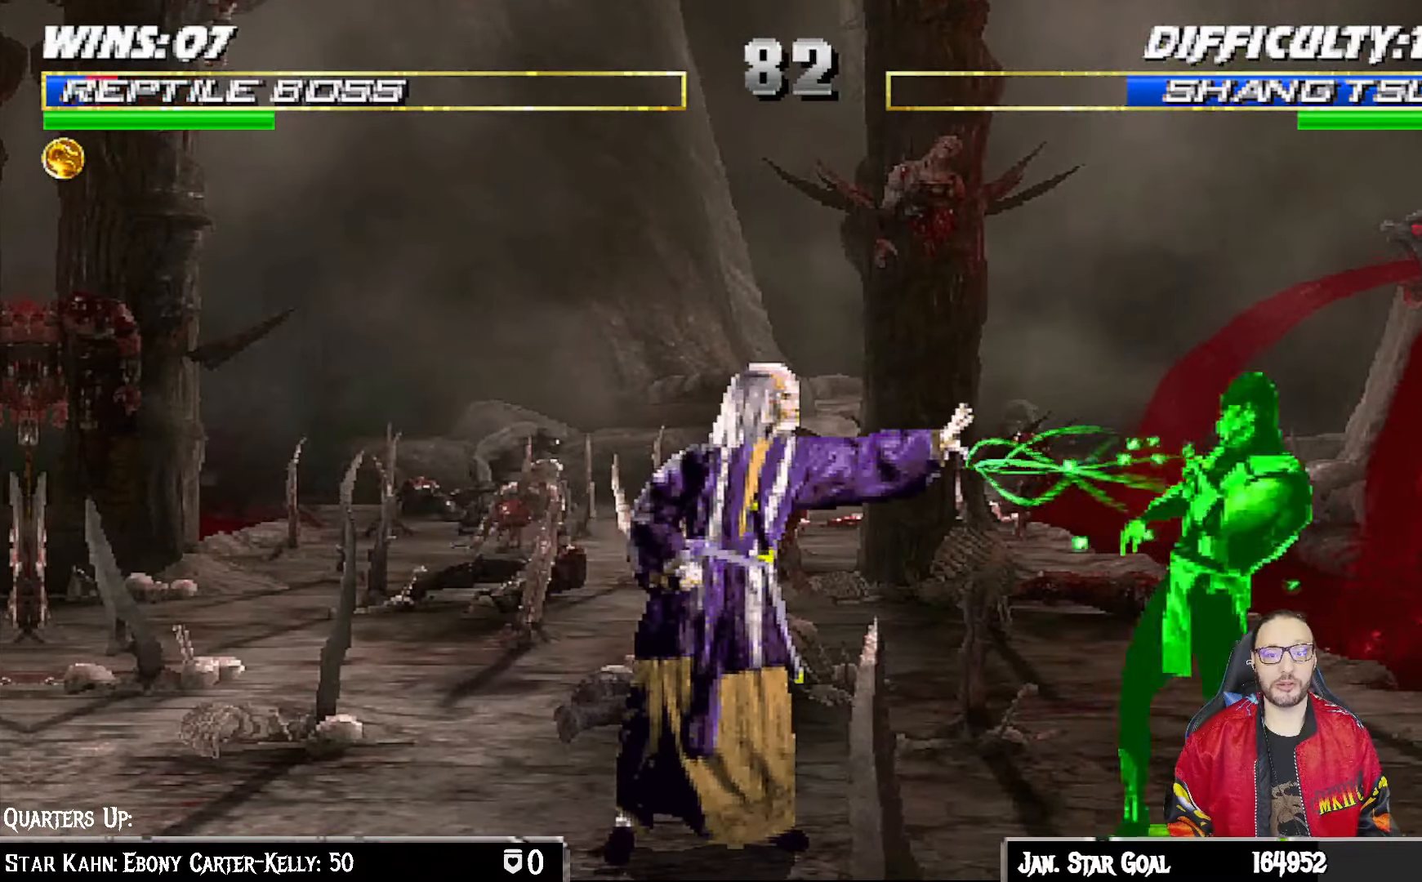
{"buttons": ["L1", "DPAD_LEFT"], "left_stick": "center", "right_stick": "center", "events": [[350, "DPAD_LEFT", "up"], [367, "DPAD_UP", "up"], [417, "DPAD_LEFT", "down"]]}
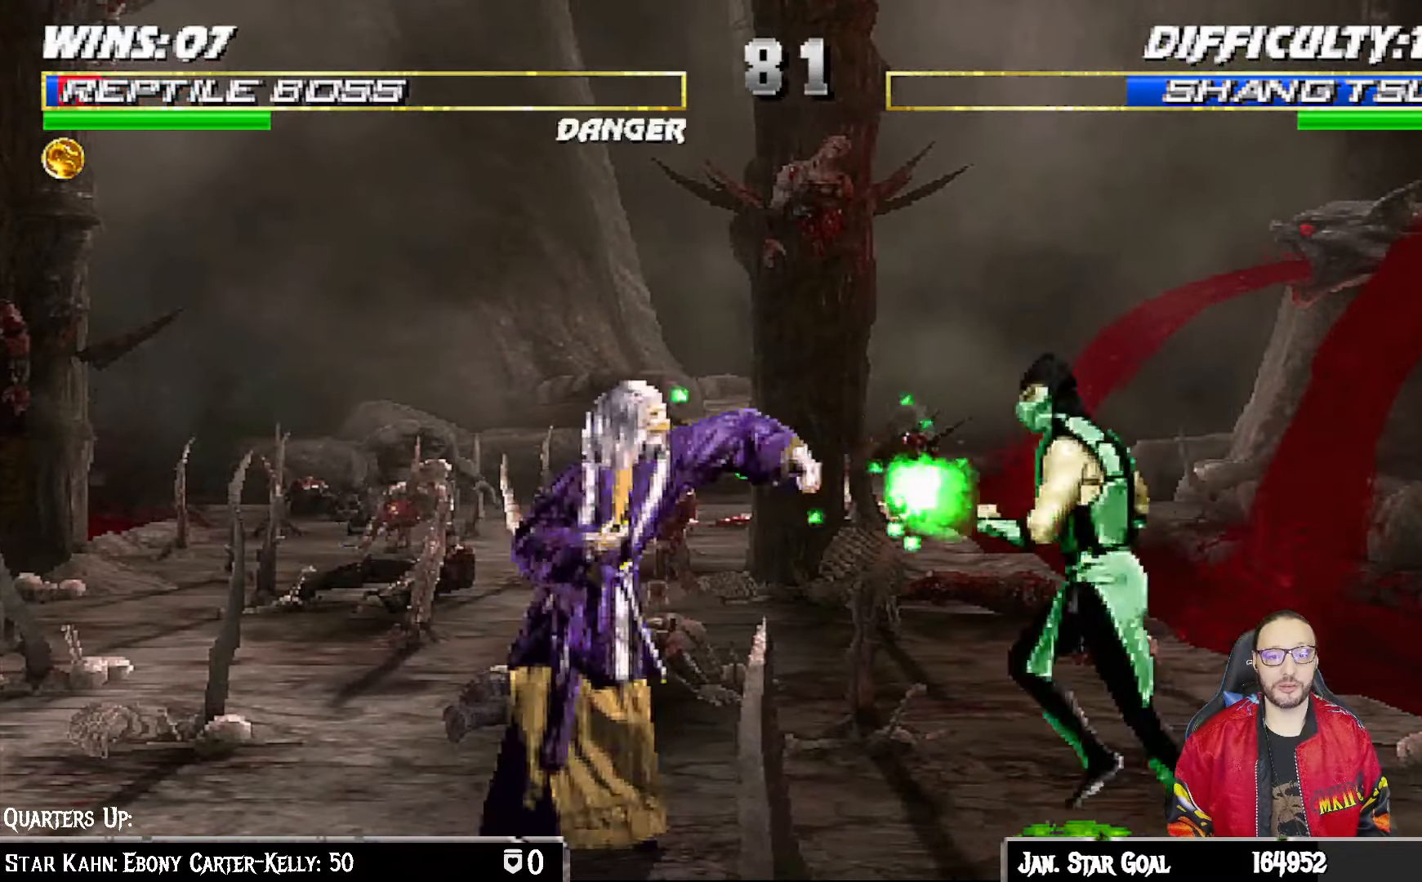
{"buttons": ["SQUARE", "L1", "DPAD_DOWN"], "left_stick": "center", "right_stick": "center", "events": [[33, "DPAD_UP", "down"], [300, "DPAD_LEFT", "up"], [300, "DPAD_UP", "up"], [383, "DPAD_DOWN", "down"], [400, "SQUARE", "down"]]}
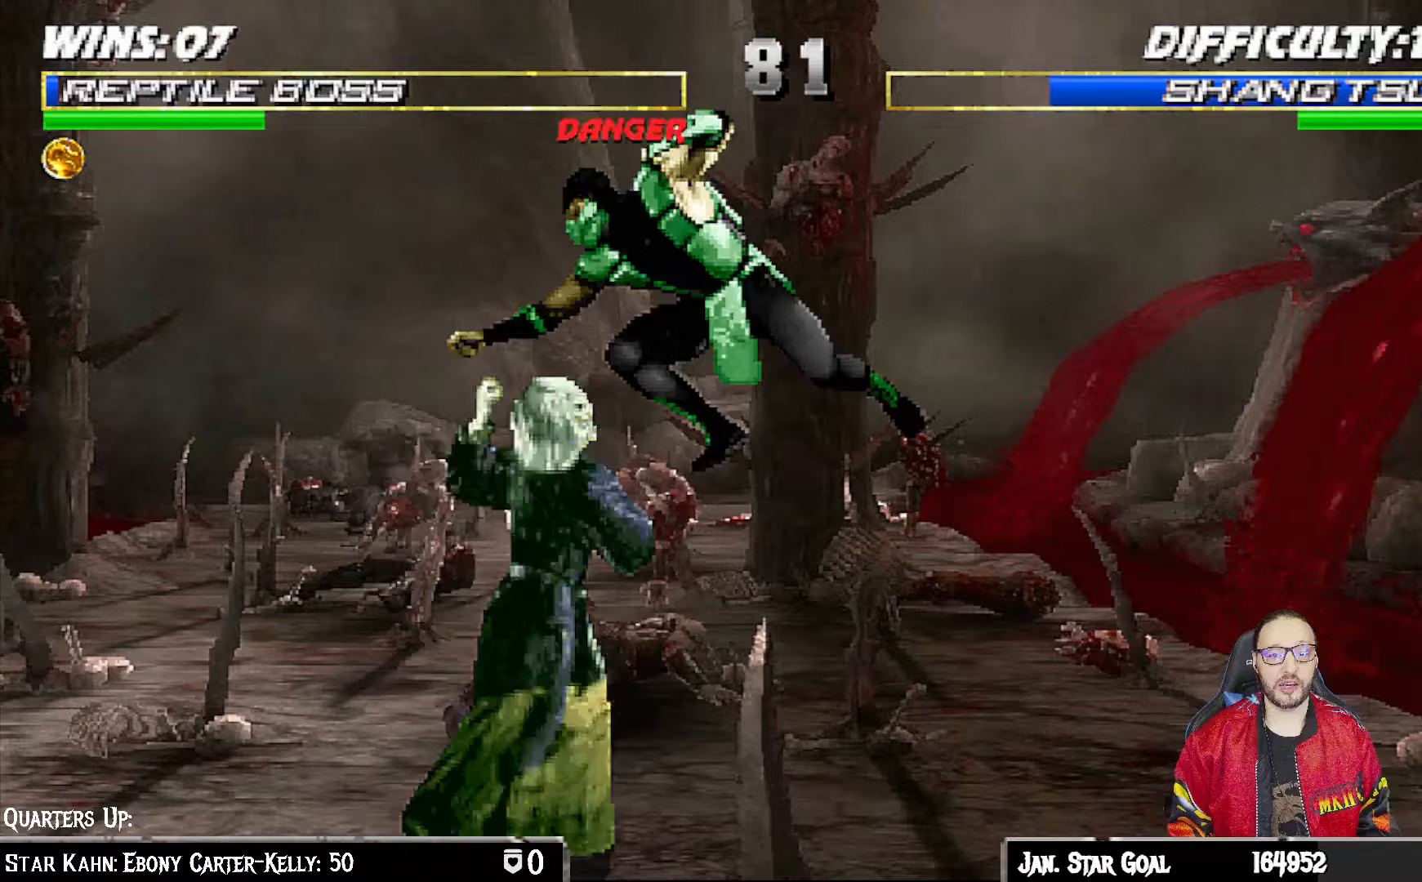
{"buttons": ["L1", "DPAD_DOWN"], "left_stick": "center", "right_stick": "center", "events": [[17, "SQUARE", "up"], [100, "SQUARE", "down"], [183, "SQUARE", "up"], [283, "SQUARE", "down"], [383, "CROSS", "down"], [400, "SQUARE", "up"], [483, "CROSS", "up"]]}
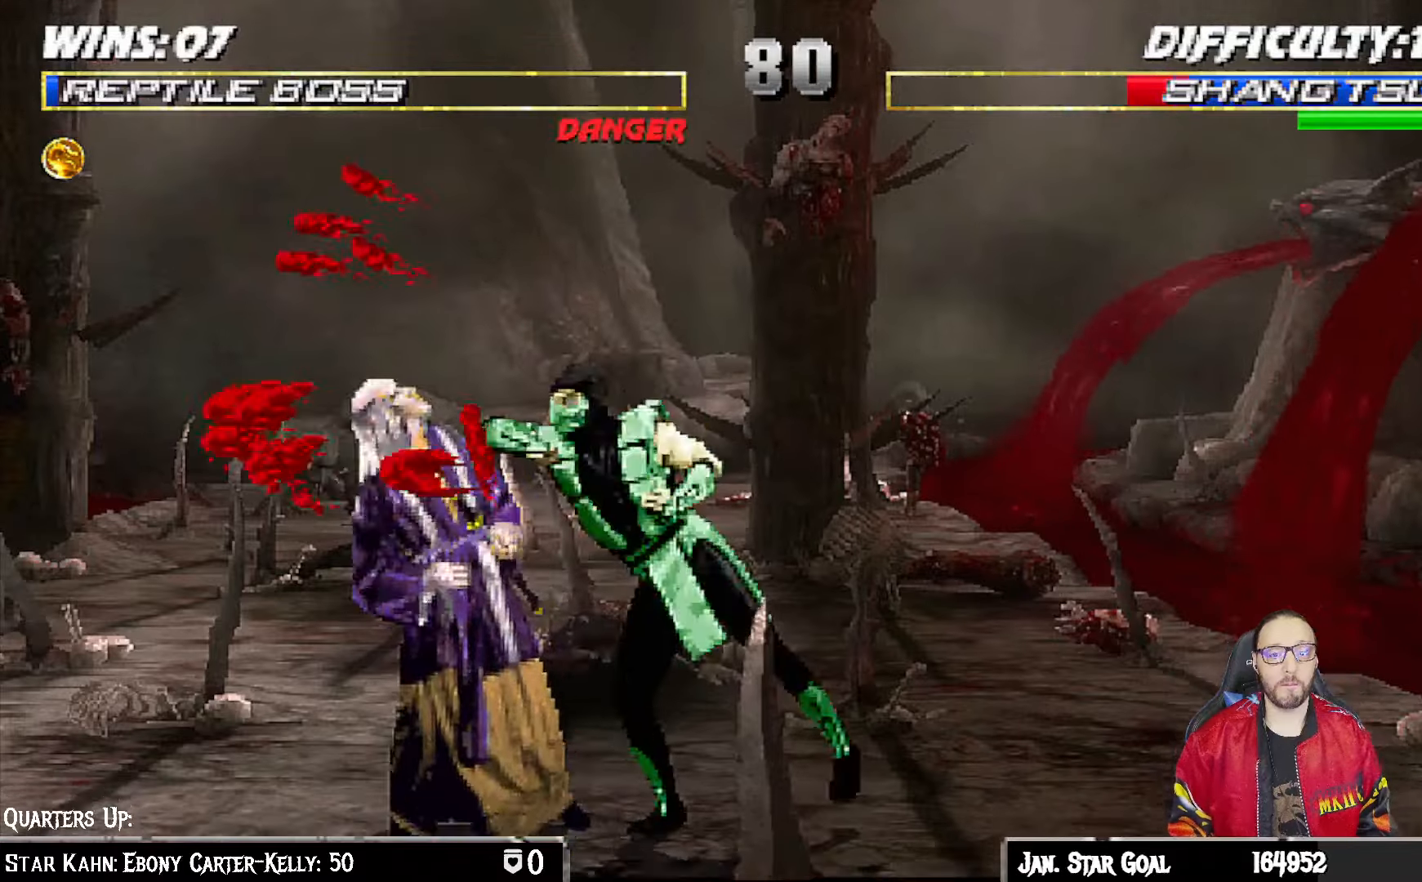
{"buttons": [], "left_stick": "center", "right_stick": "center", "events": [[50, "CROSS", "down"], [133, "CROSS", "up"], [200, "CROSS", "down"], [333, "DPAD_RIGHT", "down"], [383, "DPAD_RIGHT", "up"], [417, "DPAD_DOWN", "up"], [417, "L1", "up"], [483, "CROSS", "up"]]}
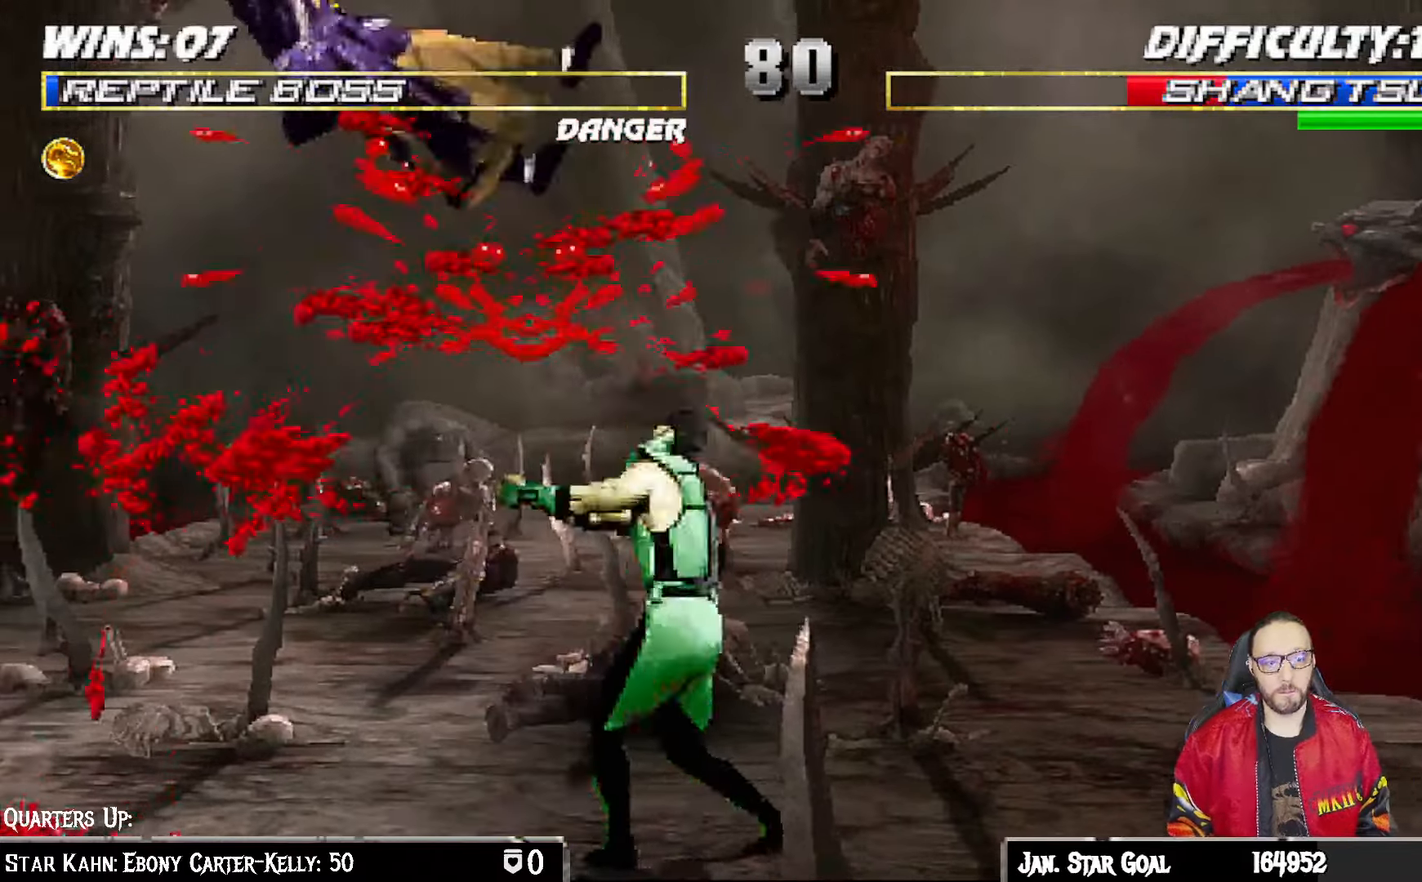
{"buttons": ["L1", "DPAD_LEFT"], "left_stick": "center", "right_stick": "center"}
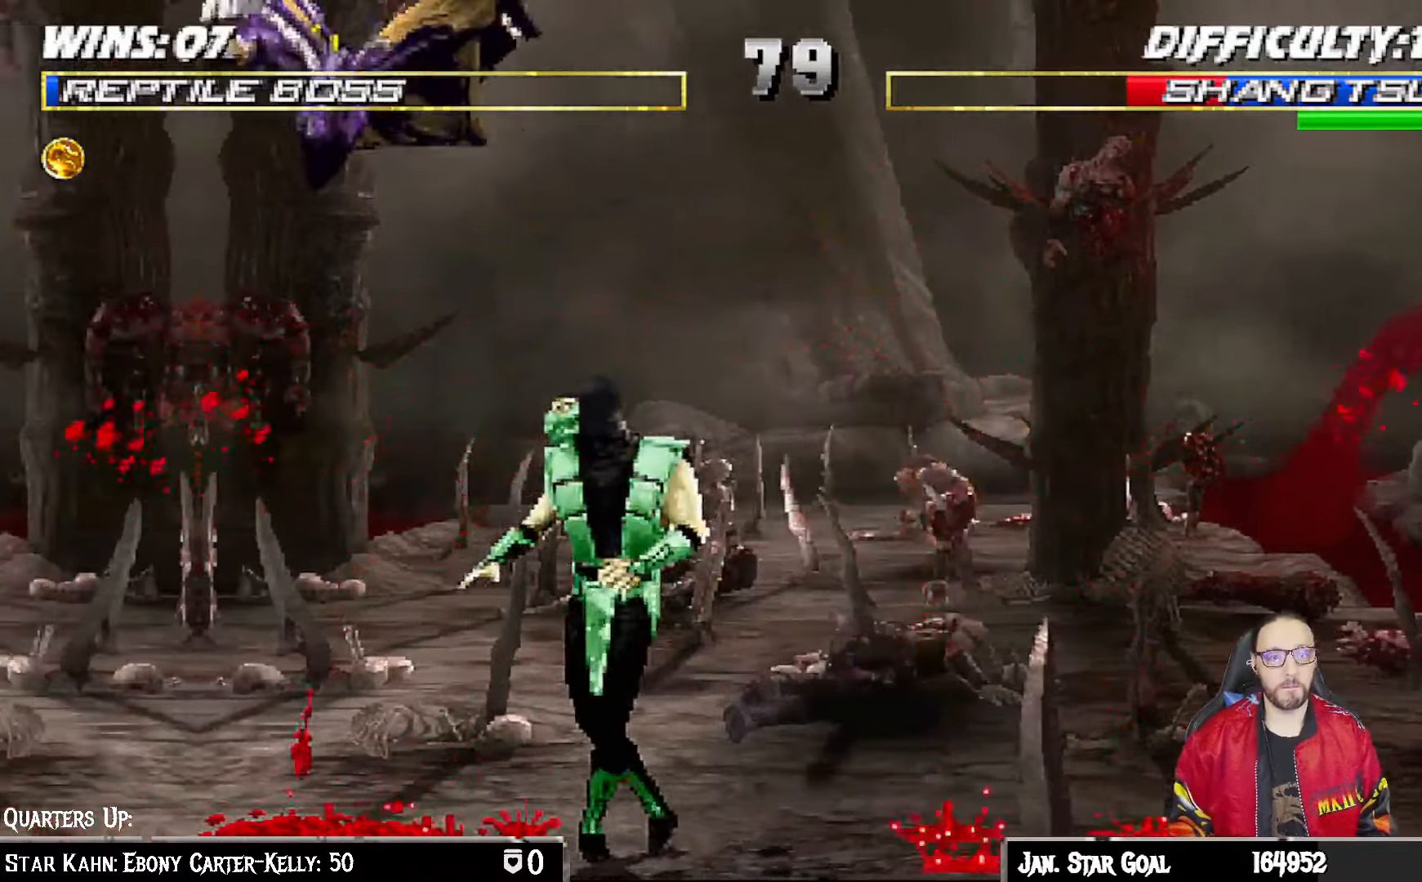
{"buttons": ["DPAD_LEFT"], "left_stick": "center", "right_stick": "center", "events": [[67, "SQUARE", "down"], [133, "DPAD_DOWN", "down"], [167, "DPAD_LEFT", "up"], [183, "DPAD_DOWN", "up"], [183, "L1", "up"], [267, "DPAD_LEFT", "down"], [267, "SQUARE", "up"], [350, "DPAD_LEFT", "up"], [417, "DPAD_LEFT", "down"]]}
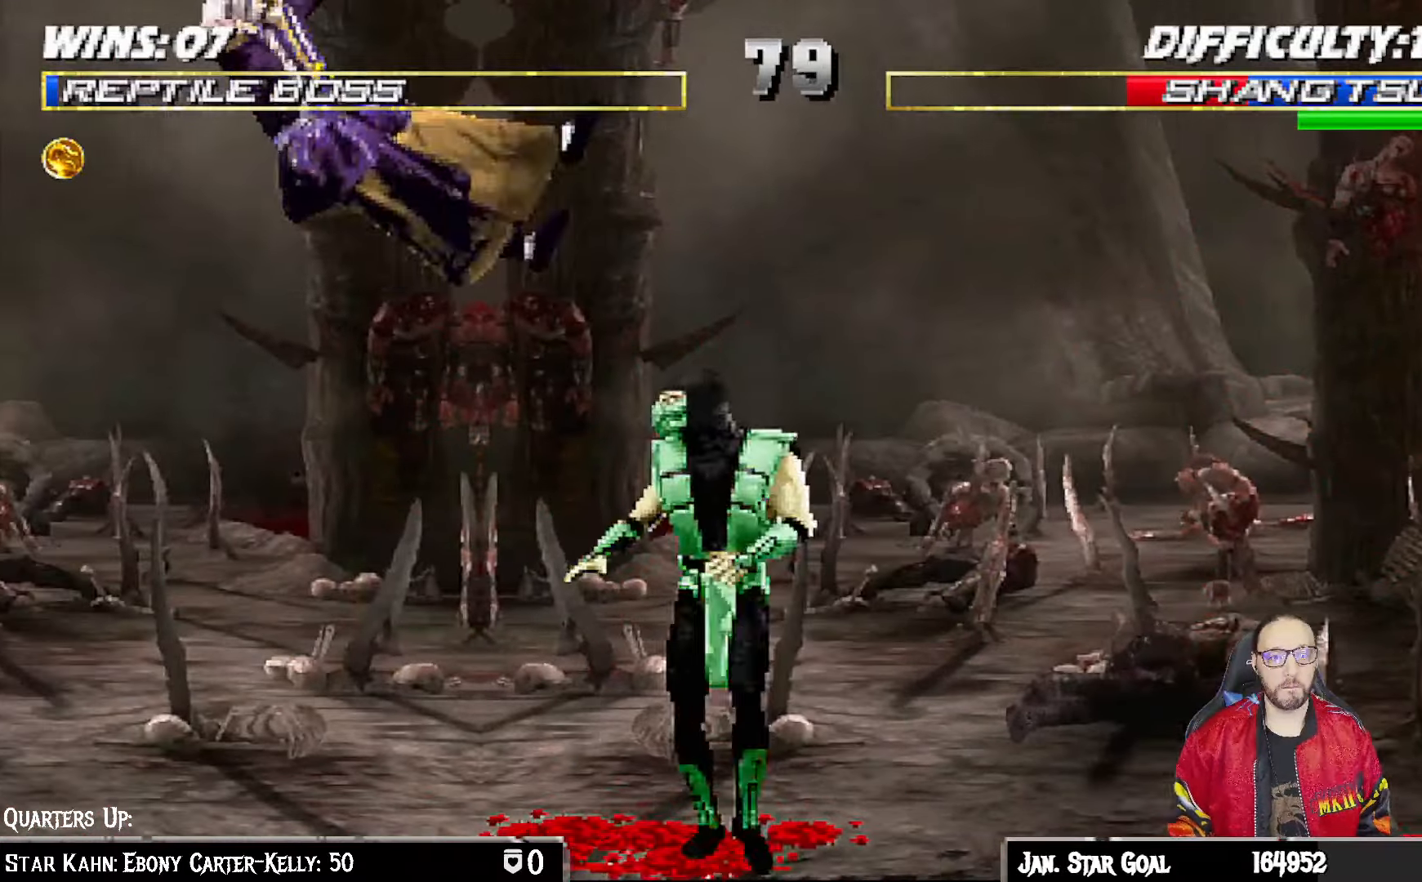
{"buttons": [], "left_stick": "center", "right_stick": "center"}
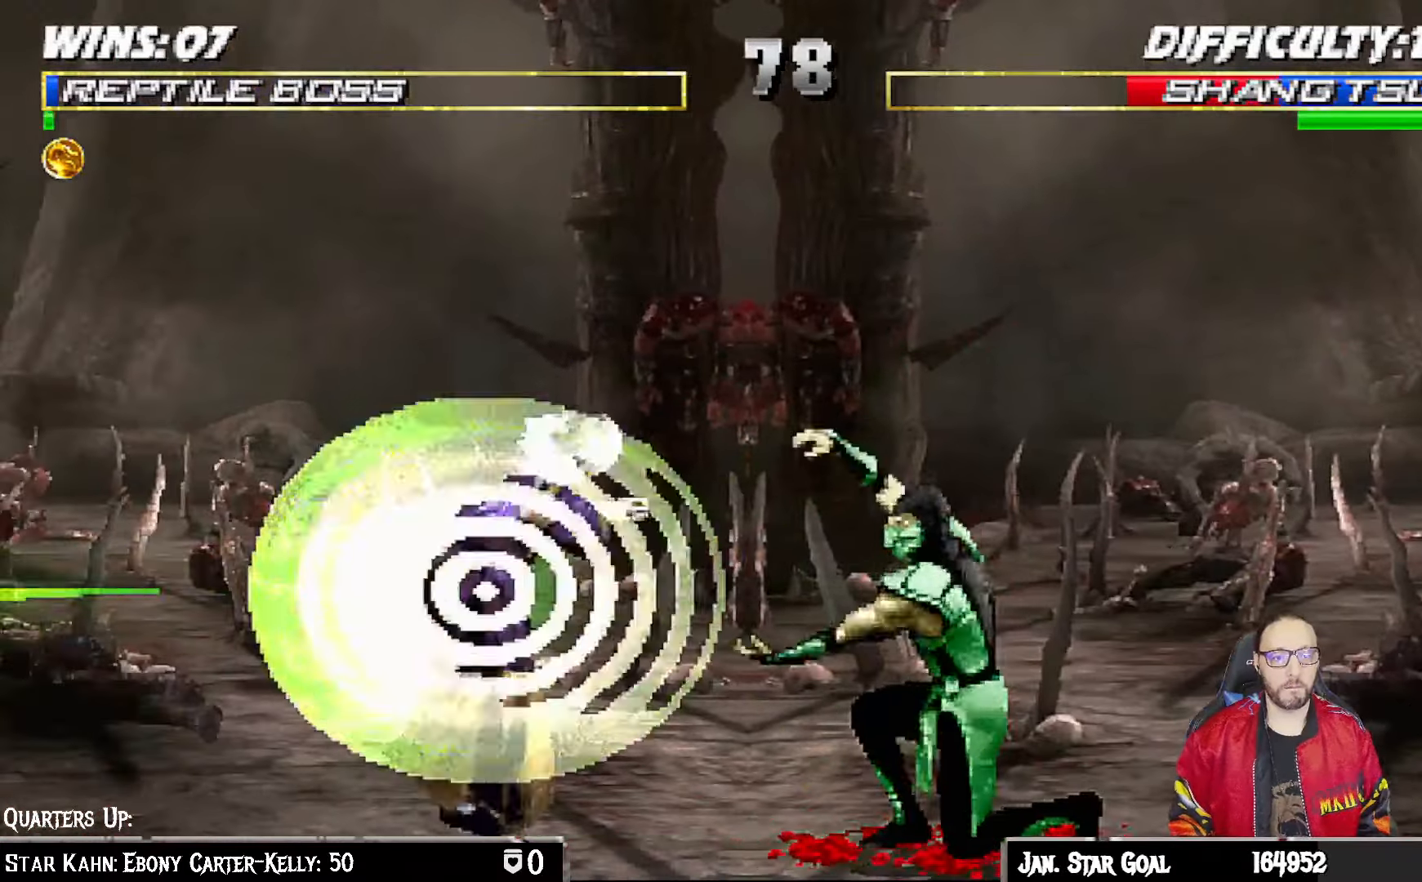
{"buttons": ["SQUARE"], "left_stick": "center", "right_stick": "center", "events": [[333, "DPAD_LEFT", "down"], [333, "L1", "down"], [383, "SQUARE", "down"], [400, "DPAD_LEFT", "up"], [417, "L1", "up"]]}
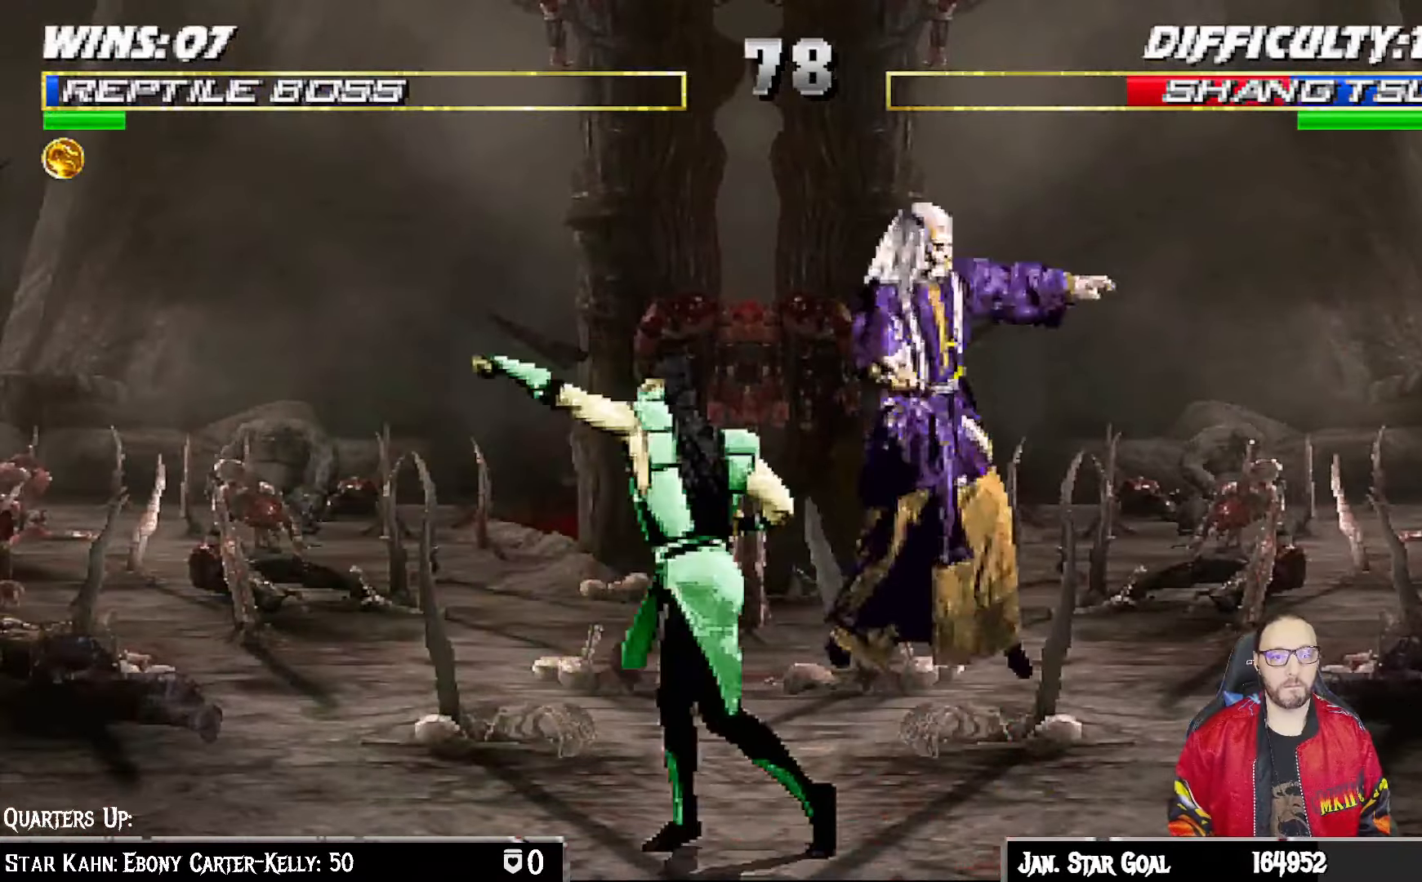
{"buttons": ["SQUARE"], "left_stick": "center", "right_stick": "center", "events": [[17, "SQUARE", "up"], [117, "L1", "down"], [133, "DPAD_LEFT", "down"], [250, "DPAD_LEFT", "up"], [283, "L1", "up"], [417, "SQUARE", "down"]]}
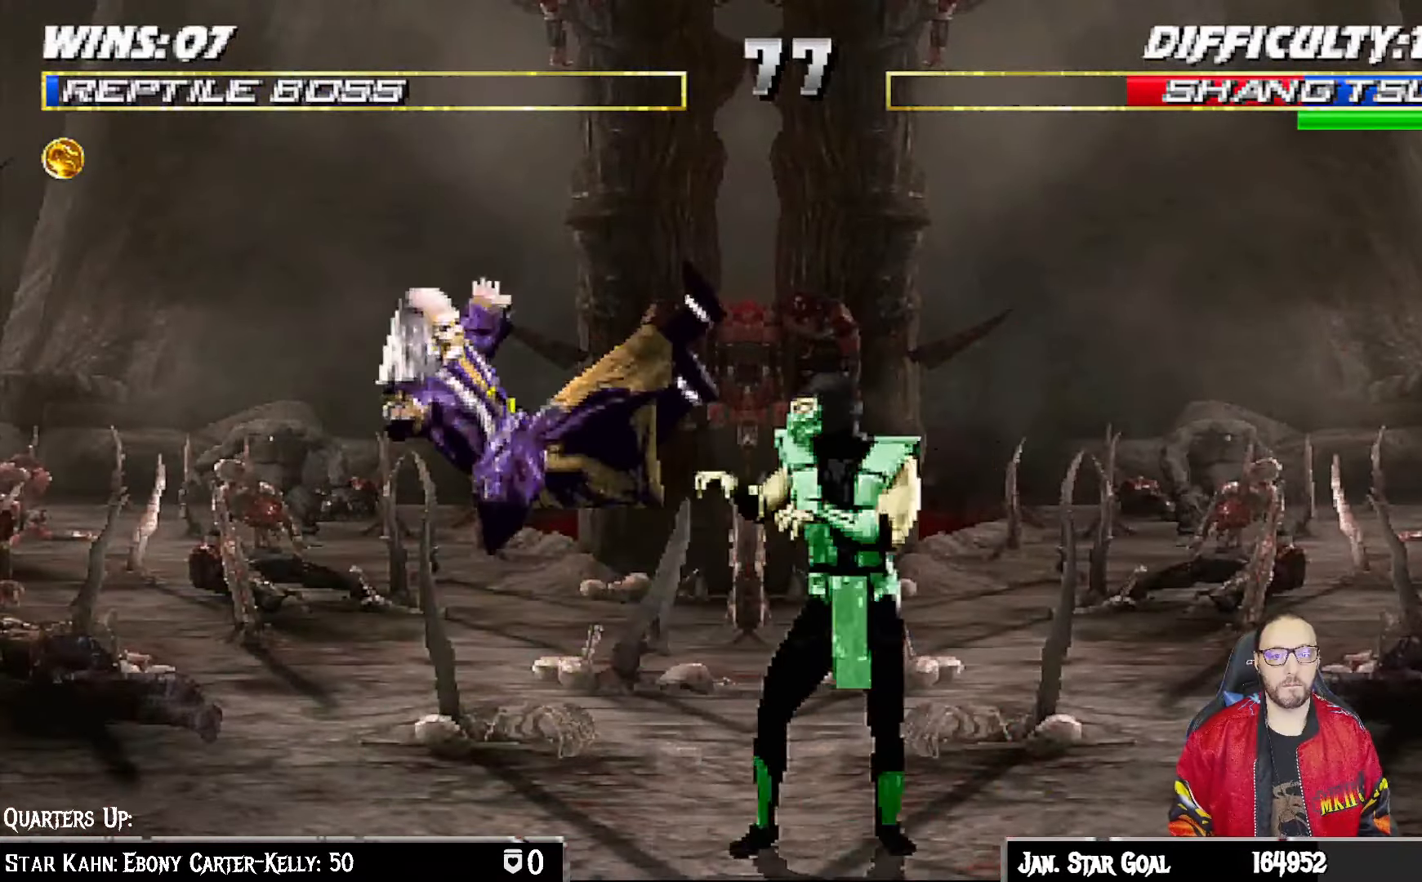
{"buttons": ["L1", "DPAD_UP", "DPAD_RIGHT"], "left_stick": "center", "right_stick": "center", "events": [[100, "SQUARE", "up"], [167, "DPAD_LEFT", "down"], [167, "L1", "down"], [350, "DPAD_UP", "down"], [417, "DPAD_LEFT", "up"], [483, "DPAD_RIGHT", "down"]]}
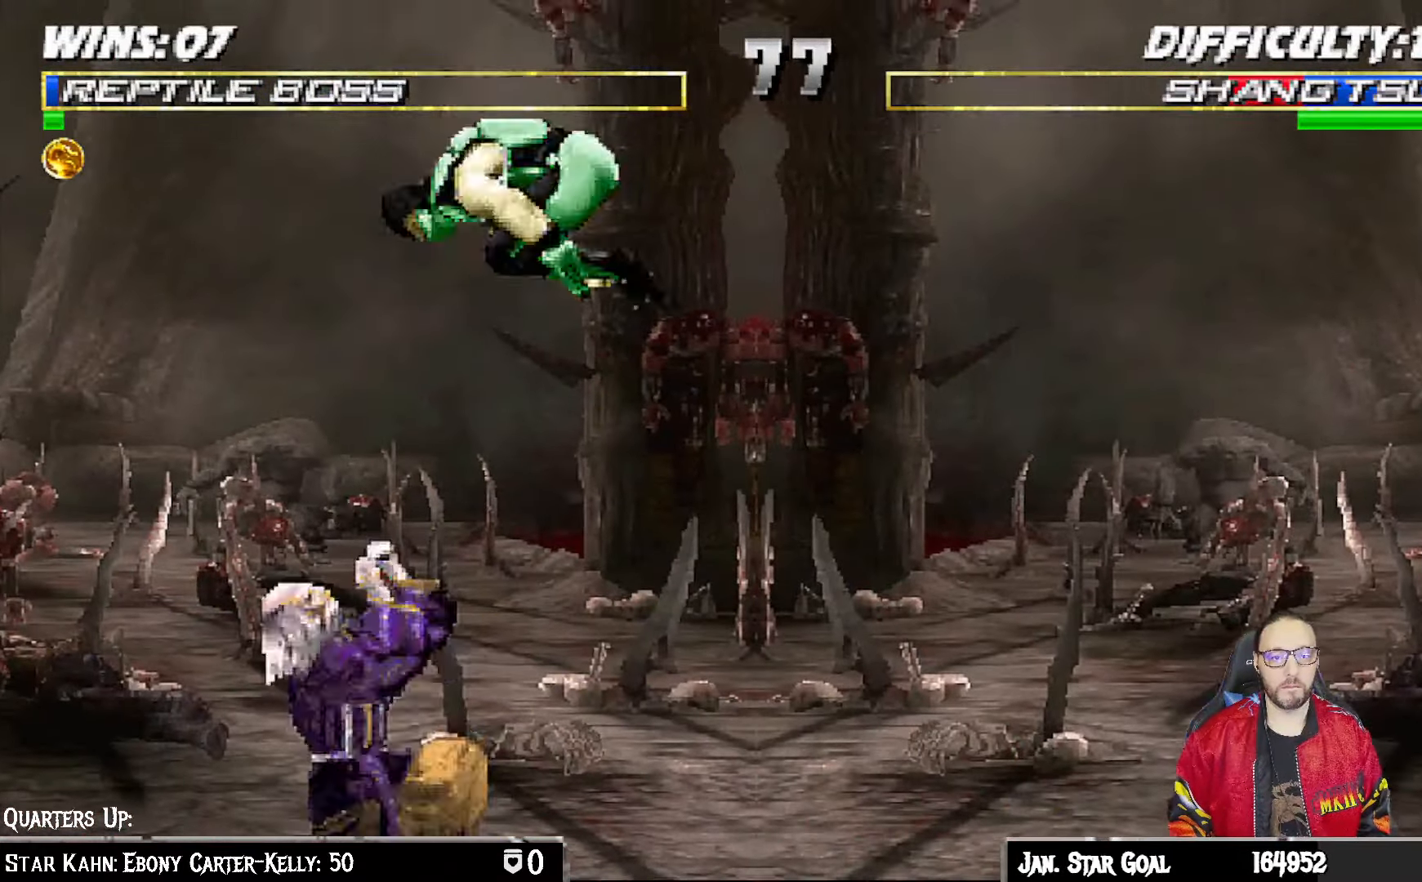
{"buttons": ["SQUARE", "L1", "DPAD_DOWN"], "left_stick": "center", "right_stick": "center", "events": [[17, "DPAD_UP", "up"], [217, "DPAD_RIGHT", "up"], [233, "DPAD_DOWN", "down"], [233, "SQUARE", "down"], [250, "DPAD_DOWN", "up"], [283, "DPAD_DOWN", "down"], [350, "SQUARE", "up"], [433, "SQUARE", "down"]]}
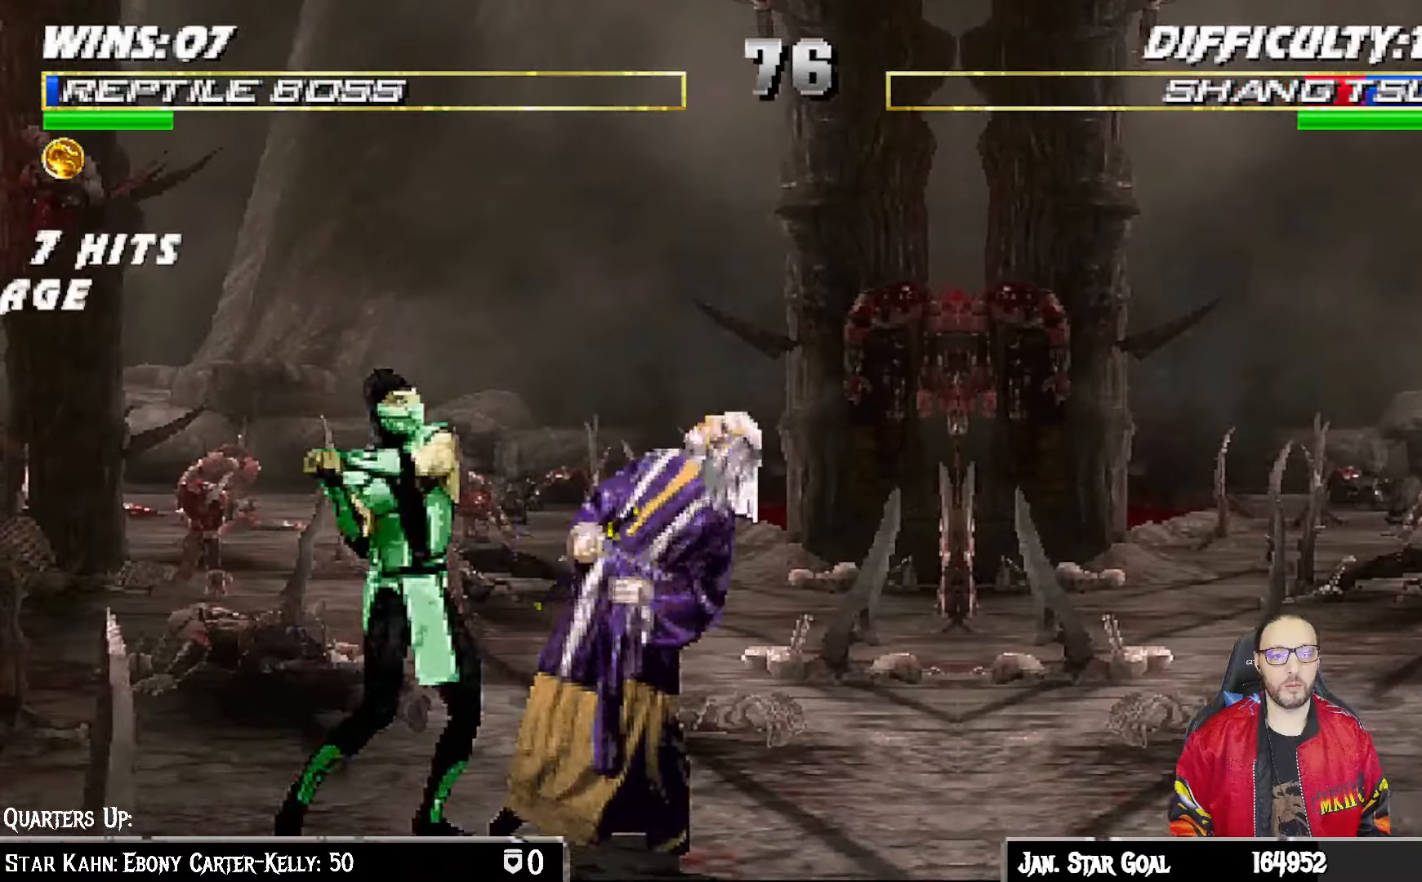
{"buttons": ["L1", "DPAD_DOWN"], "left_stick": "center", "right_stick": "center"}
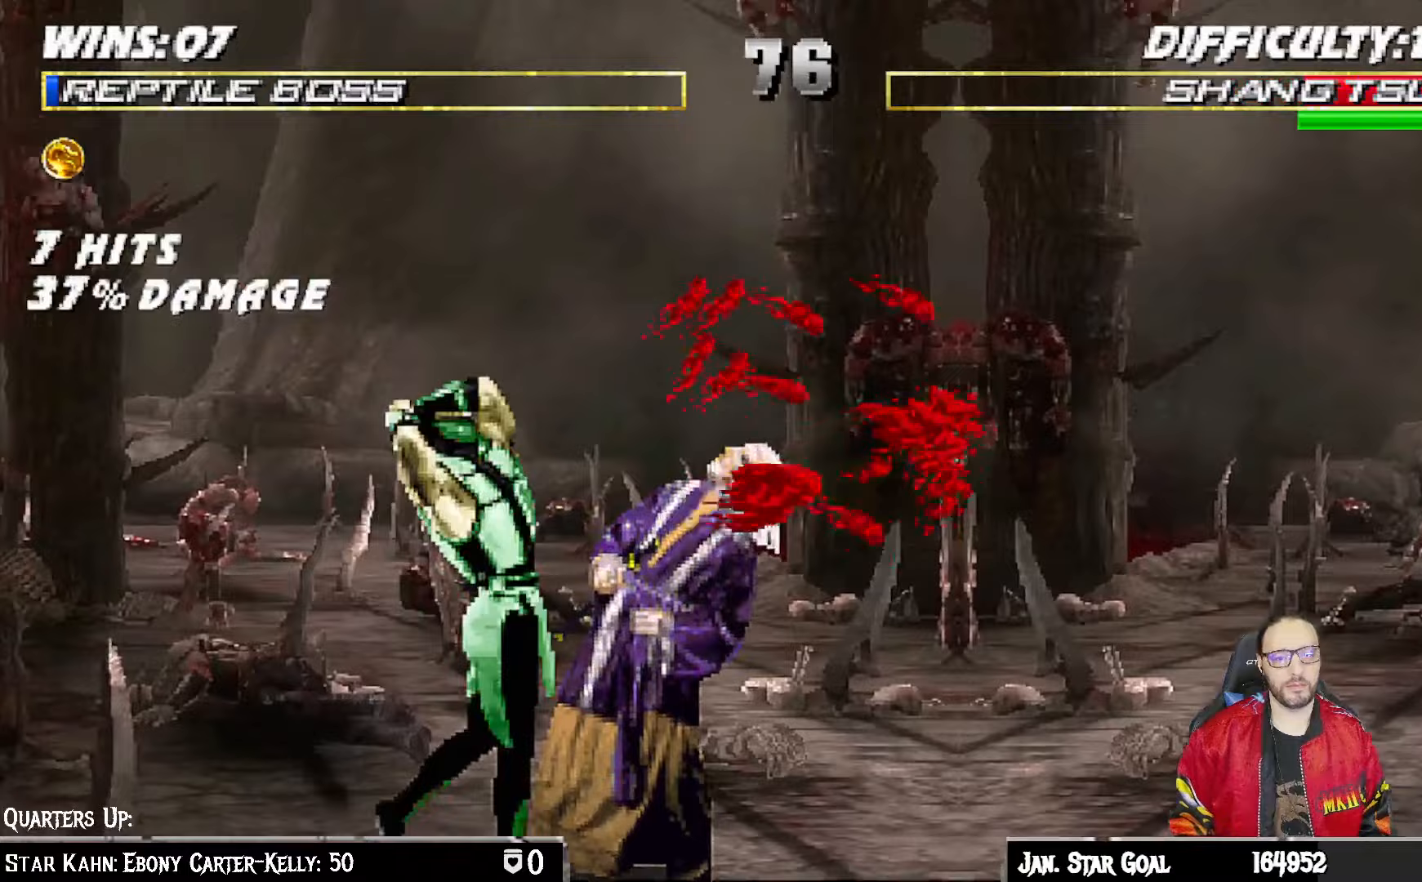
{"buttons": ["L1", "DPAD_UP", "DPAD_RIGHT"], "left_stick": "center", "right_stick": "center", "events": [[33, "CROSS", "down"], [167, "DPAD_DOWN", "up"], [200, "L1", "up"], [300, "CROSS", "up"], [383, "DPAD_RIGHT", "down"], [417, "L1", "down"], [467, "DPAD_UP", "down"]]}
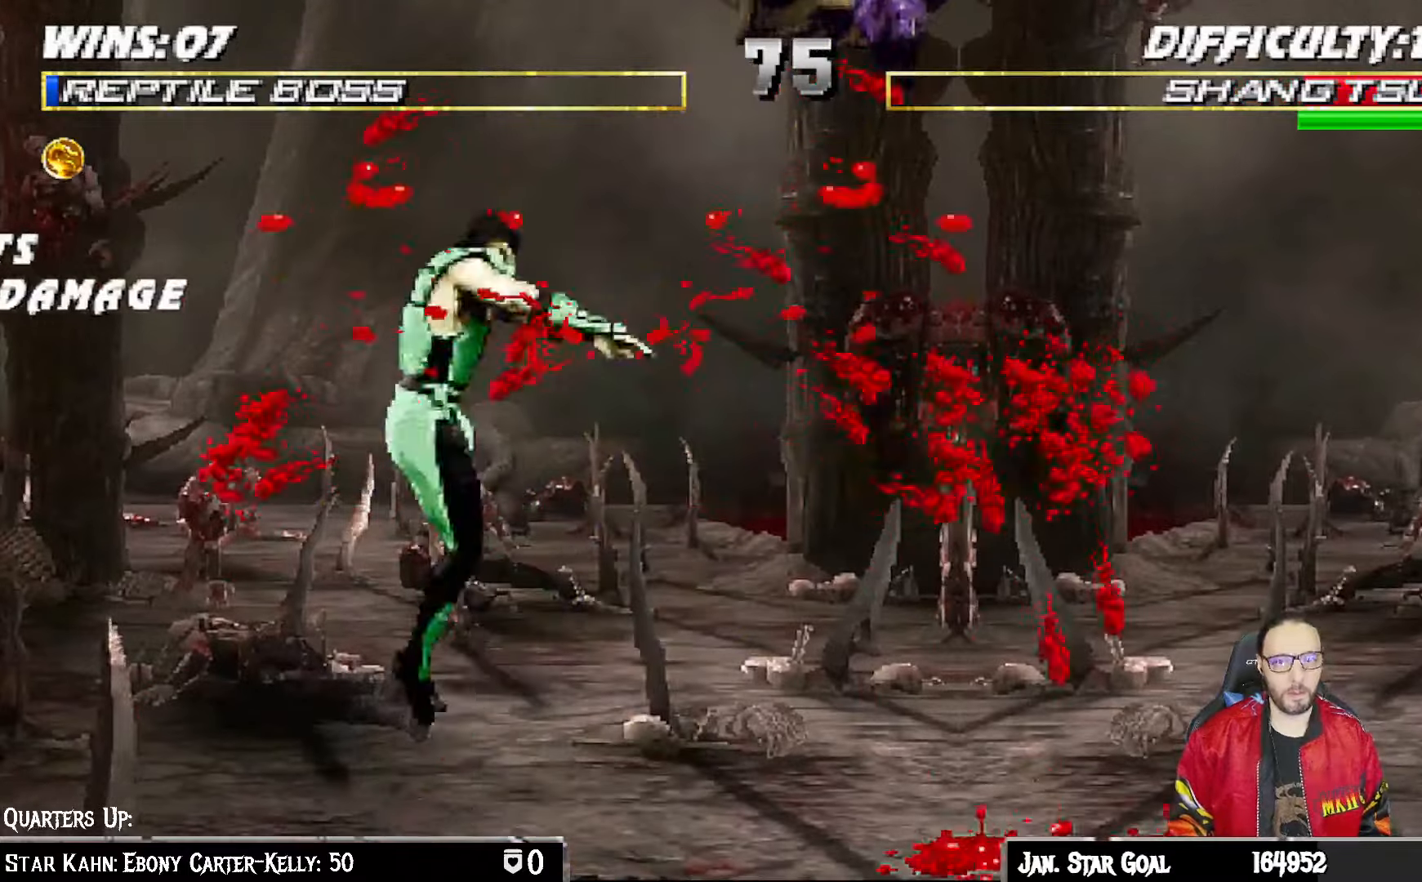
{"buttons": ["TRIANGLE"], "left_stick": "center", "right_stick": "center", "events": [[150, "TRIANGLE", "down"], [250, "DPAD_RIGHT", "up"], [250, "DPAD_UP", "up"], [267, "L1", "up"], [283, "TRIANGLE", "up"], [333, "TRIANGLE", "down"]]}
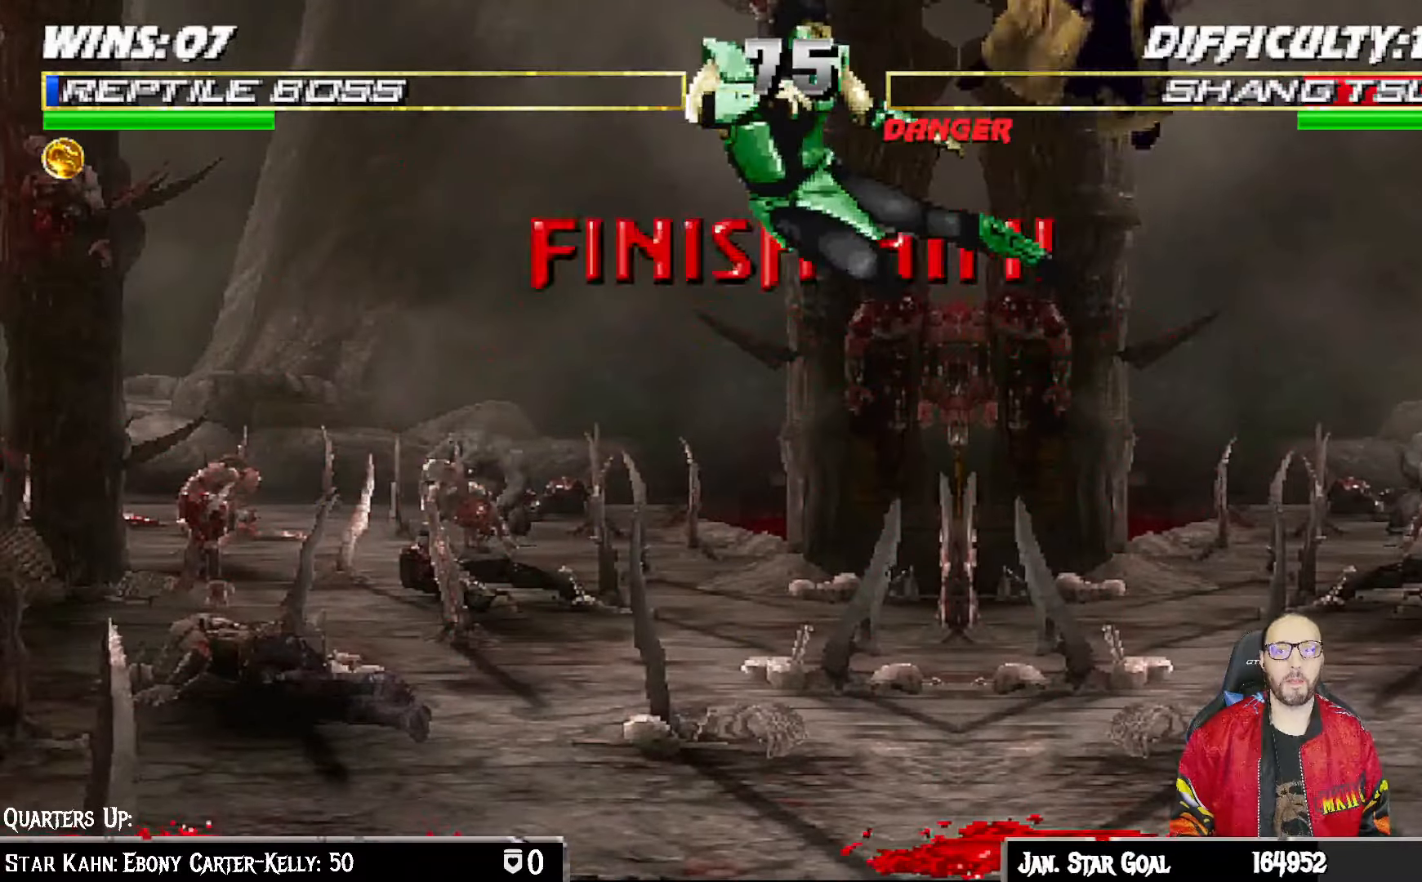
{"buttons": ["TRIANGLE"], "left_stick": "center", "right_stick": "center"}
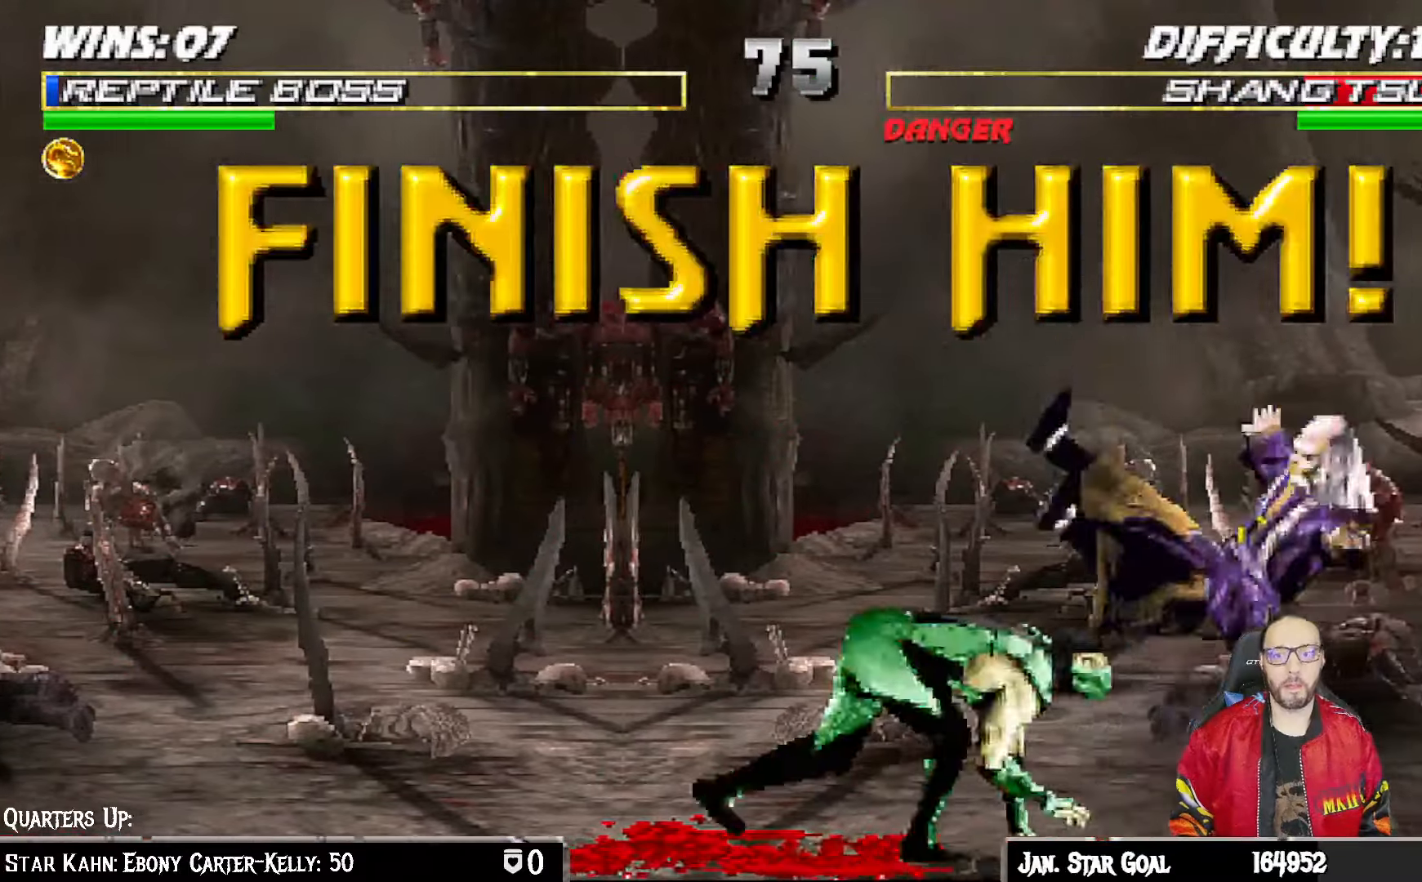
{"buttons": ["L1", "DPAD_LEFT"], "left_stick": "center", "right_stick": "center", "events": [[233, "TRIANGLE", "up"], [400, "DPAD_LEFT", "down"], [400, "L1", "down"]]}
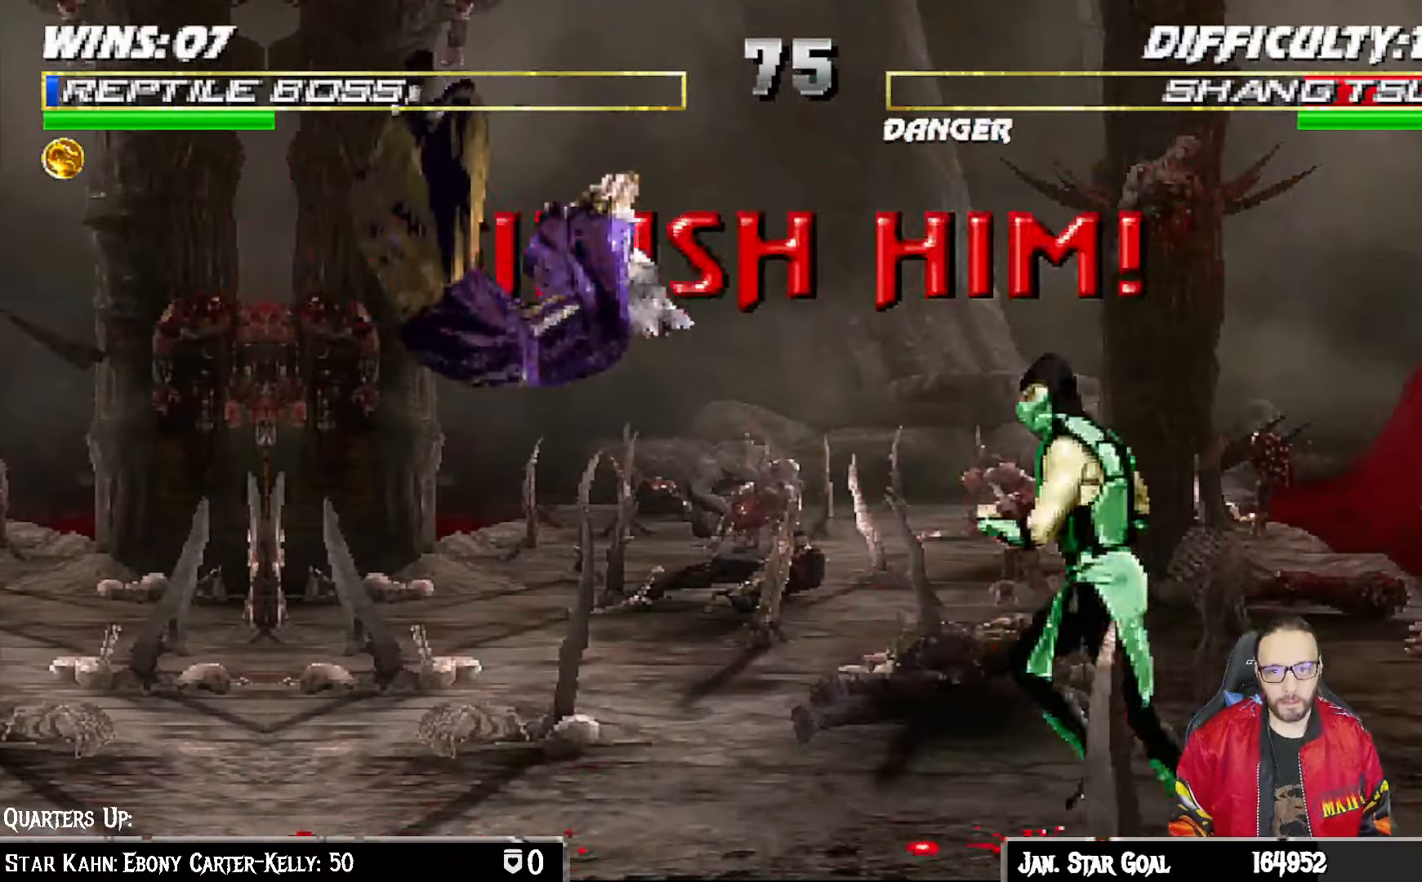
{"buttons": ["R1"], "left_stick": "center", "right_stick": "center", "events": [[233, "DPAD_LEFT", "up"], [233, "L1", "up"], [233, "R1", "down"], [367, "DPAD_UP", "down"], [417, "DPAD_LEFT", "down"], [450, "DPAD_LEFT", "up"], [500, "DPAD_UP", "up"]]}
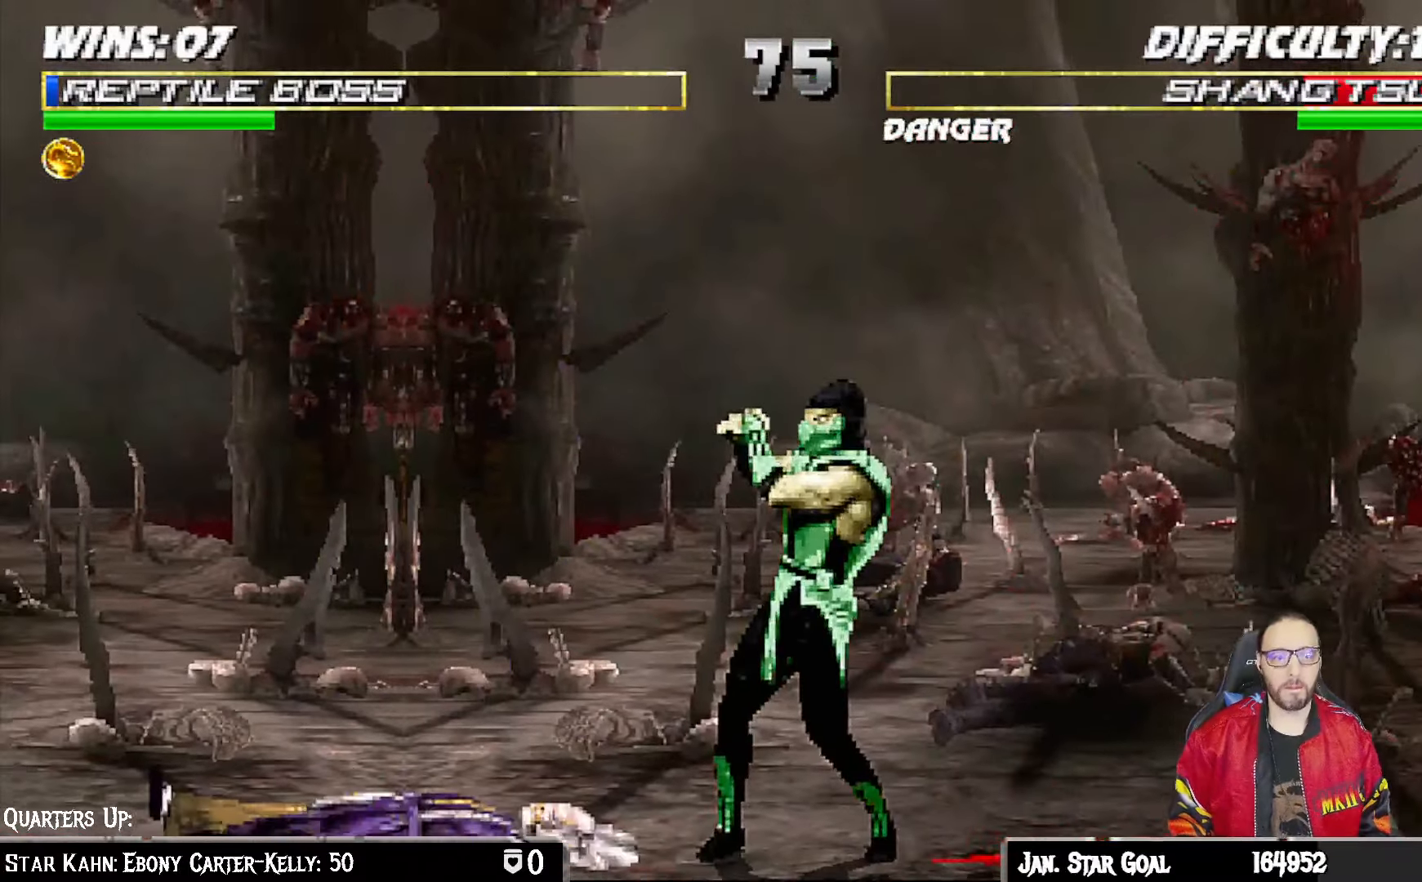
{"buttons": [], "left_stick": "center", "right_stick": "center", "events": [[50, "DPAD_UP", "down"], [100, "DPAD_UP", "up"], [133, "DPAD_DOWN", "down"], [200, "R1", "up"], [233, "DPAD_DOWN", "up"], [233, "TRIANGLE", "down"], [383, "TRIANGLE", "up"]]}
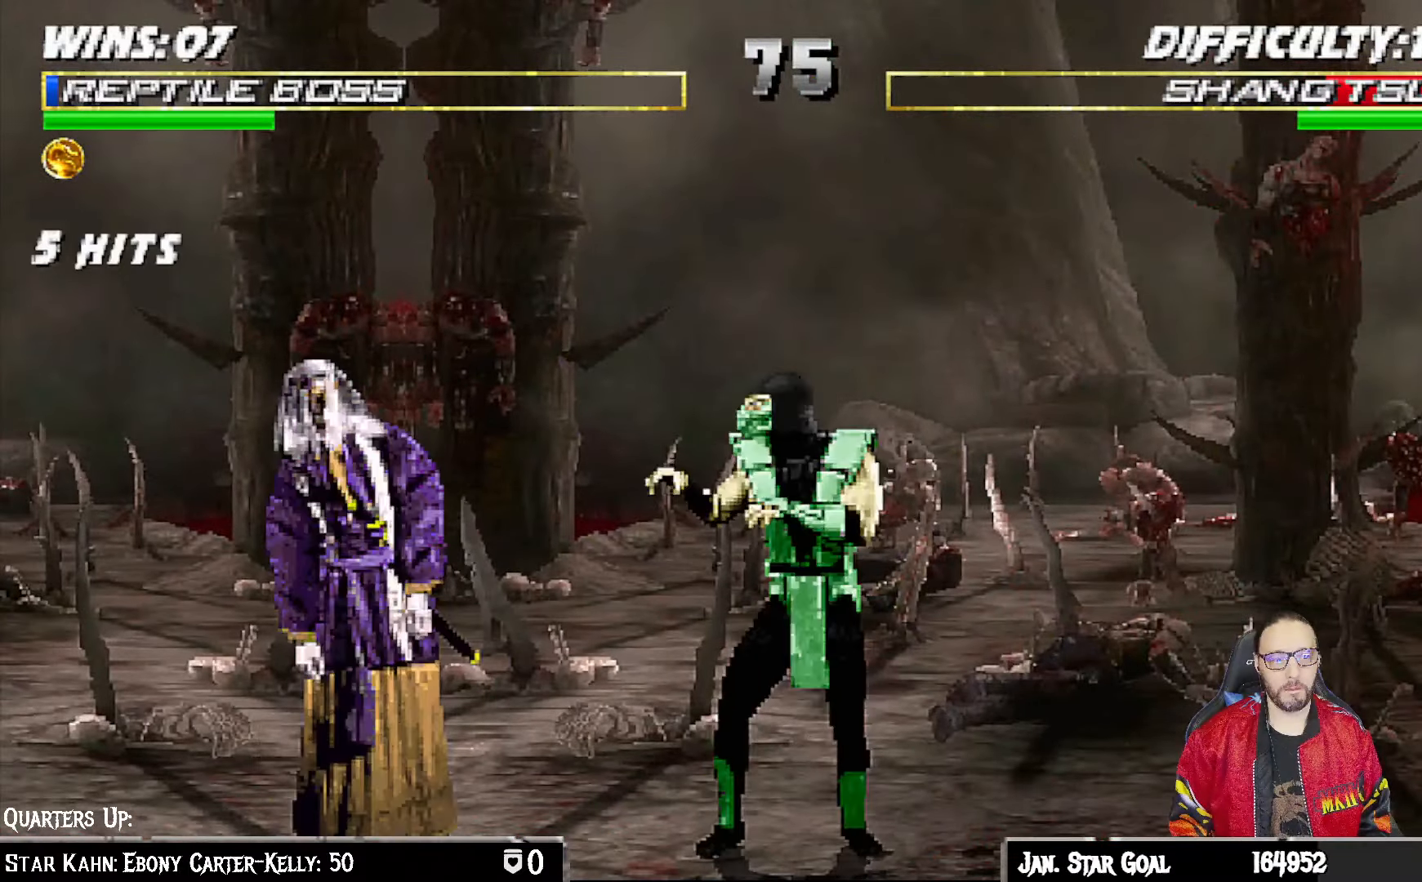
{"buttons": ["R1"], "left_stick": "center", "right_stick": "center", "events": [[267, "DPAD_RIGHT", "down"], [283, "L1", "down"], [417, "R1", "down"], [433, "L1", "up"], [450, "DPAD_RIGHT", "up"]]}
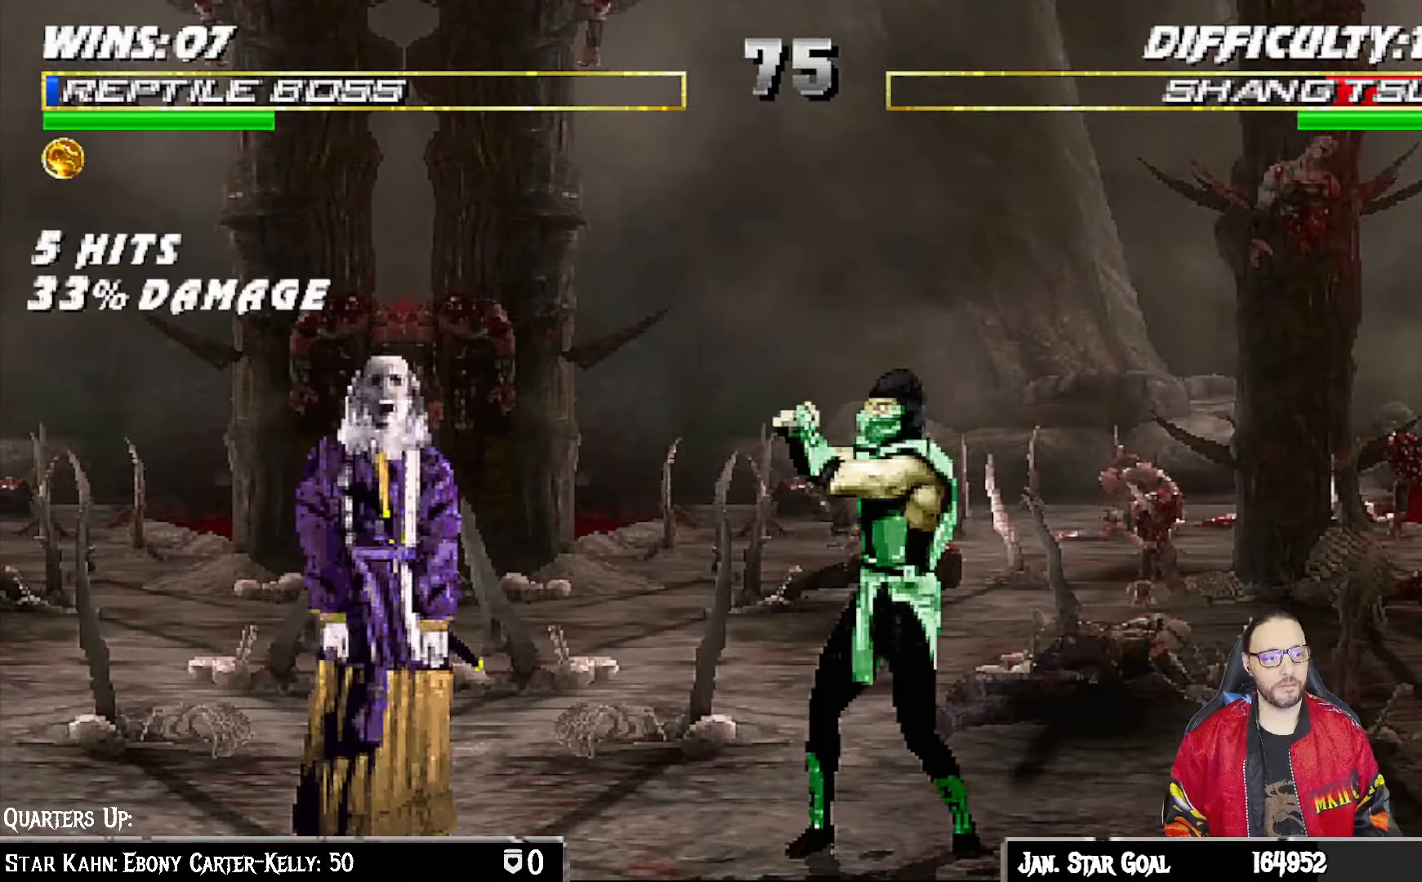
{"buttons": ["TRIANGLE"], "left_stick": "center", "right_stick": "center", "events": [[100, "DPAD_UP", "down"], [200, "DPAD_UP", "up"], [283, "DPAD_UP", "down"], [300, "DPAD_LEFT", "down"], [383, "DPAD_LEFT", "up"], [400, "DPAD_UP", "up"], [417, "R1", "up"], [450, "DPAD_DOWN", "down"], [483, "DPAD_DOWN", "up"], [500, "TRIANGLE", "down"]]}
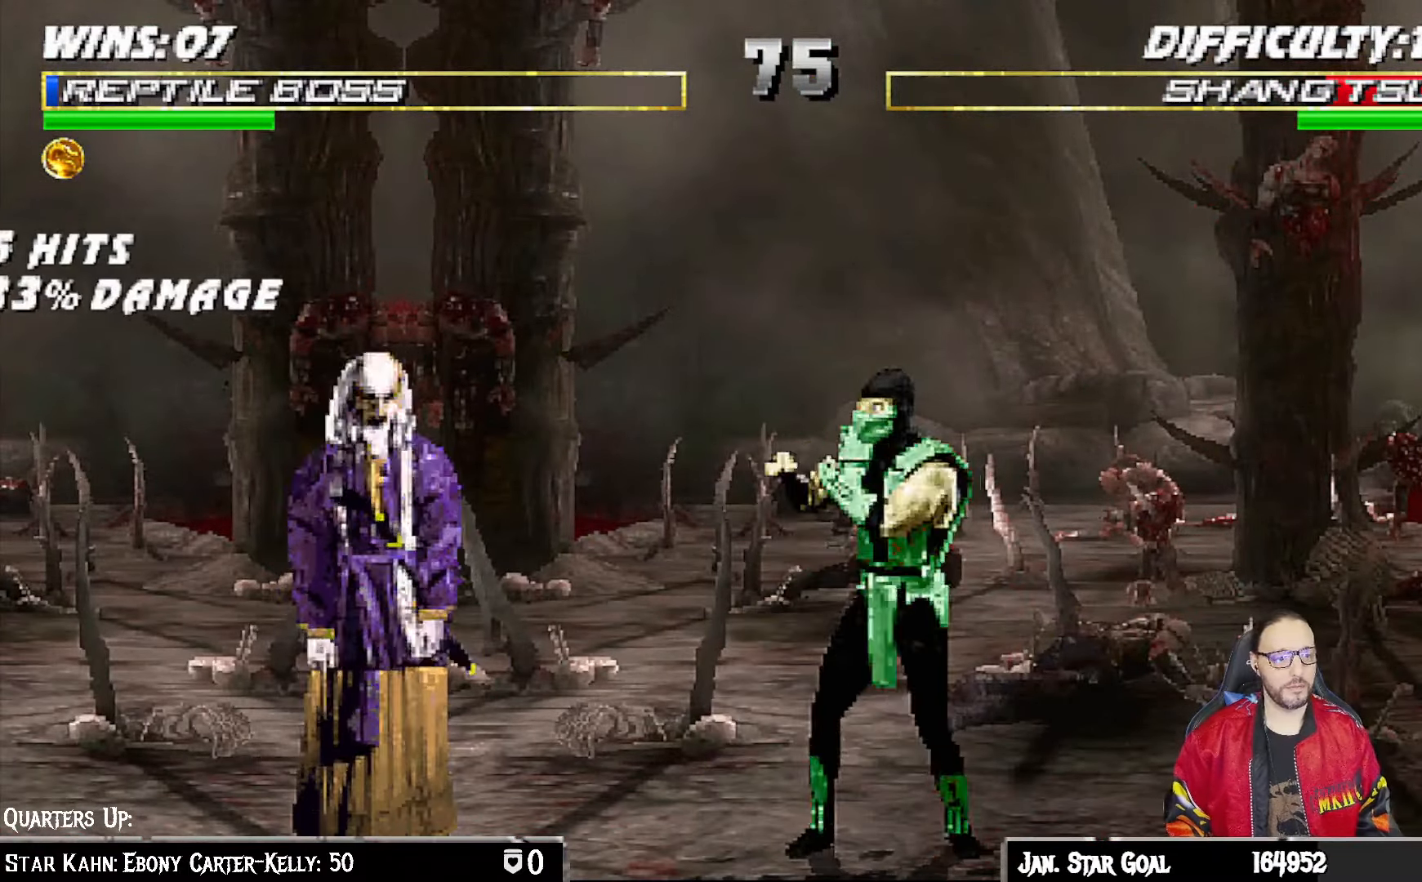
{"buttons": [], "left_stick": "center", "right_stick": "center", "events": [[100, "TRIANGLE", "up"]]}
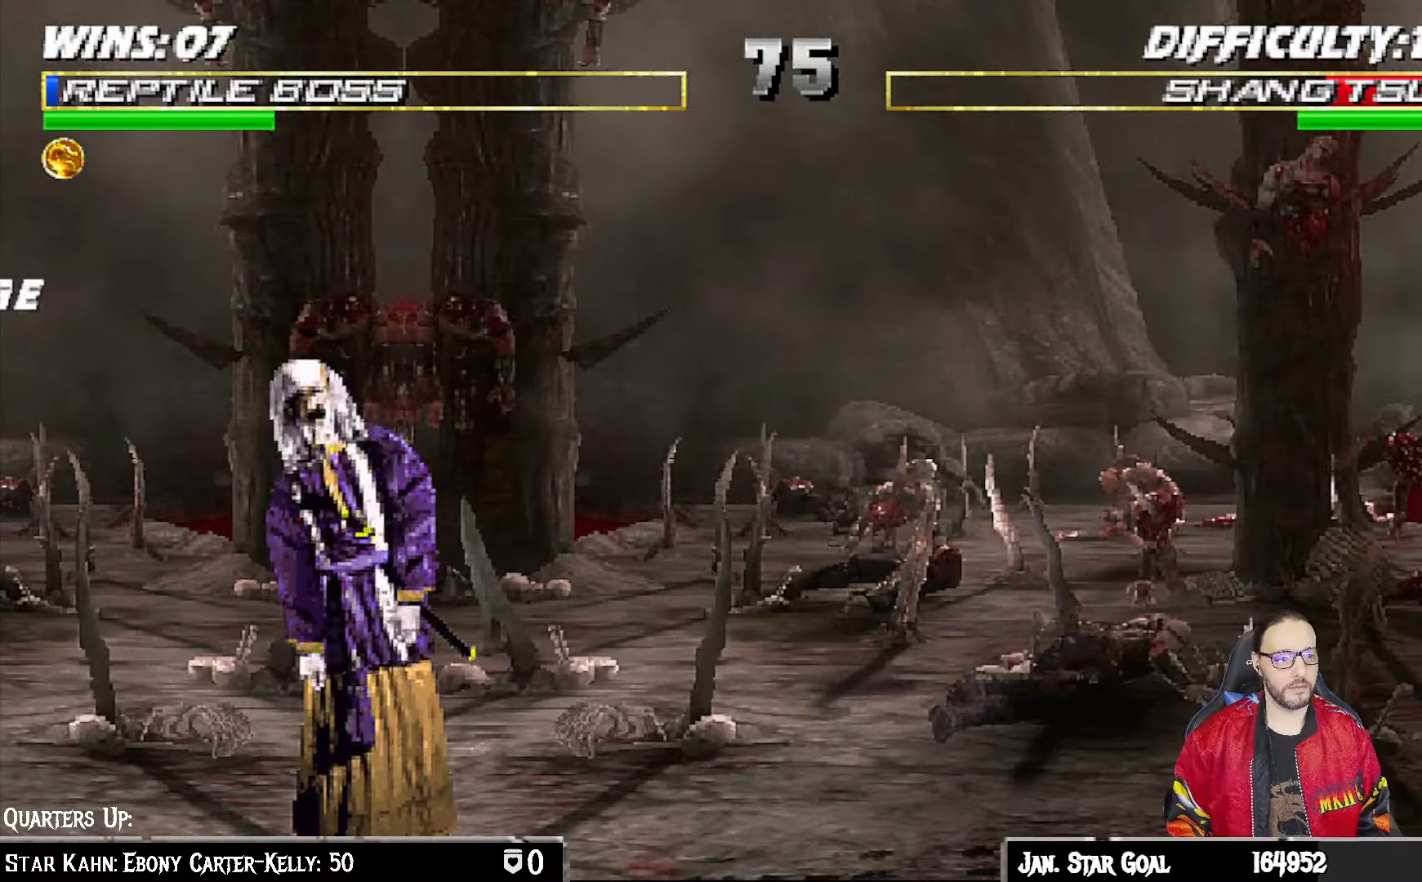
{"buttons": ["DPAD_LEFT"], "left_stick": "center", "right_stick": "center", "events": [[250, "DPAD_LEFT", "down"], [367, "DPAD_LEFT", "up"], [433, "DPAD_LEFT", "down"]]}
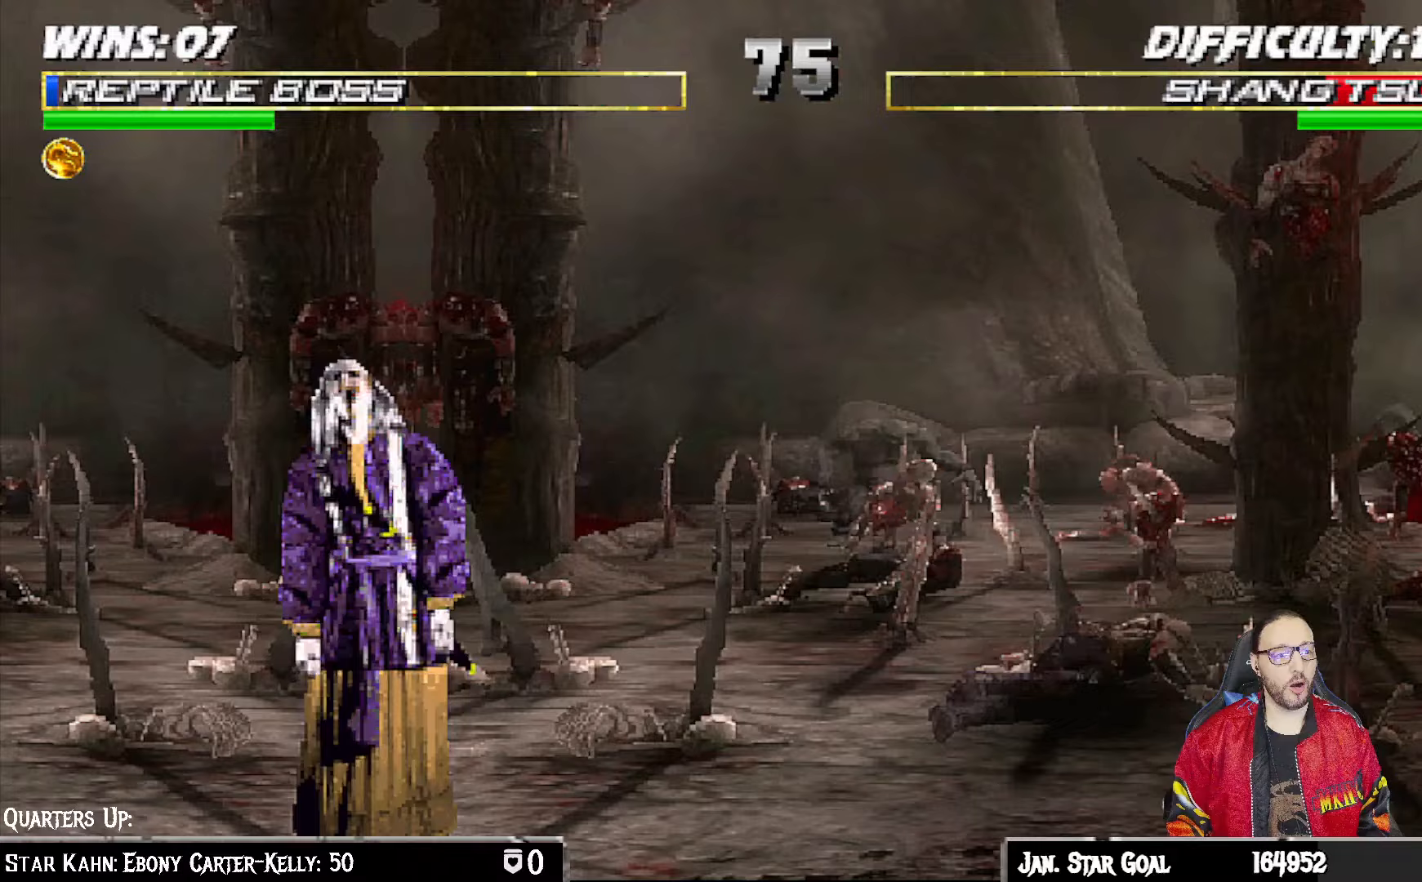
{"buttons": ["DPAD_DOWN"], "left_stick": "center", "right_stick": "center", "events": [[17, "DPAD_LEFT", "up"], [83, "DPAD_LEFT", "down"], [183, "DPAD_LEFT", "up"], [250, "DPAD_LEFT", "down"], [350, "DPAD_LEFT", "up"], [400, "DPAD_DOWN", "down"], [417, "DPAD_LEFT", "down"], [500, "DPAD_LEFT", "up"]]}
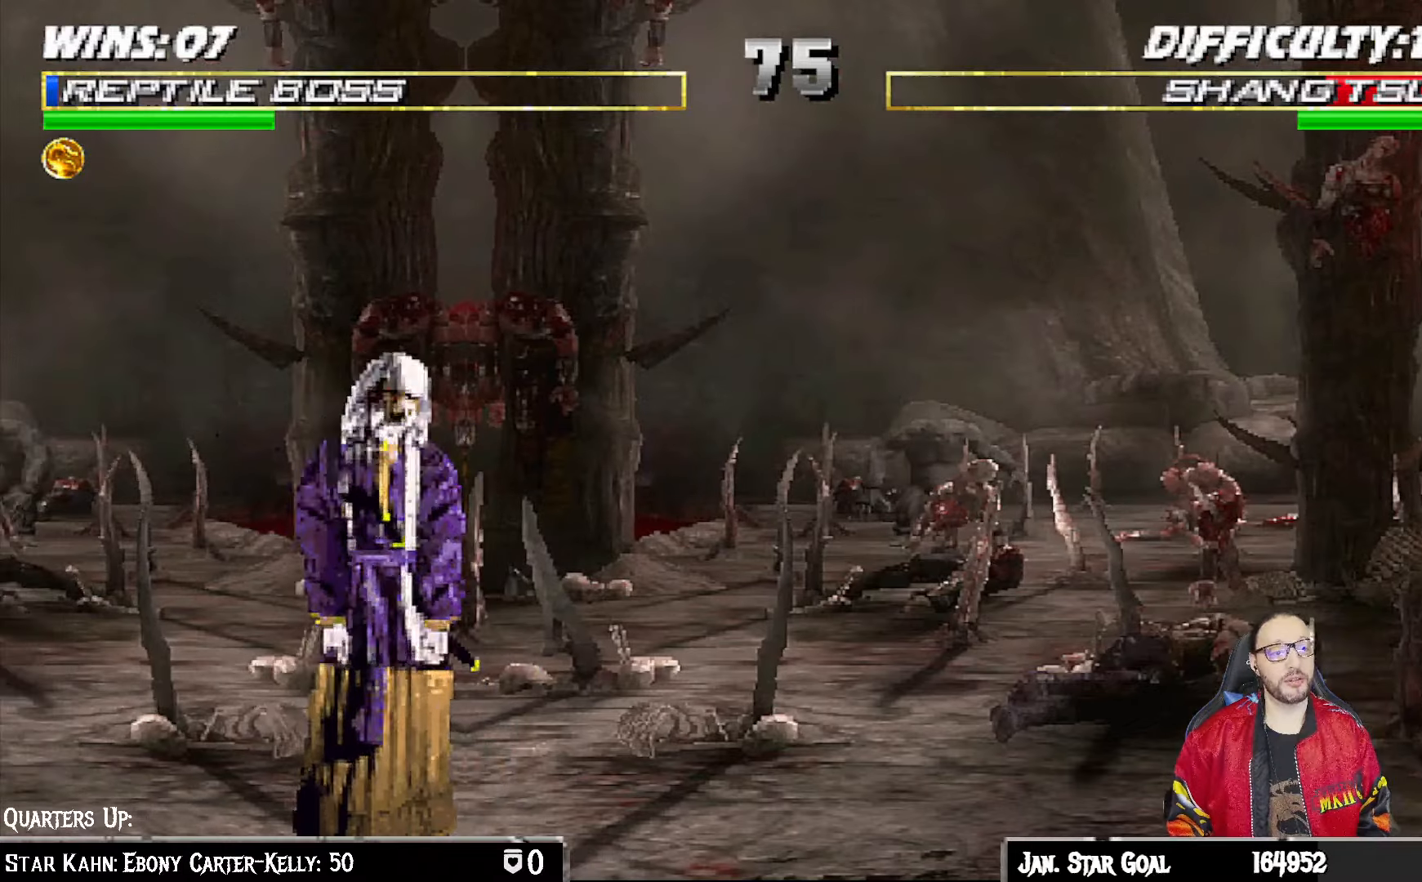
{"buttons": [], "left_stick": "center", "right_stick": "center", "events": [[17, "TRIANGLE", "down"], [33, "DPAD_DOWN", "up"], [150, "TRIANGLE", "up"]]}